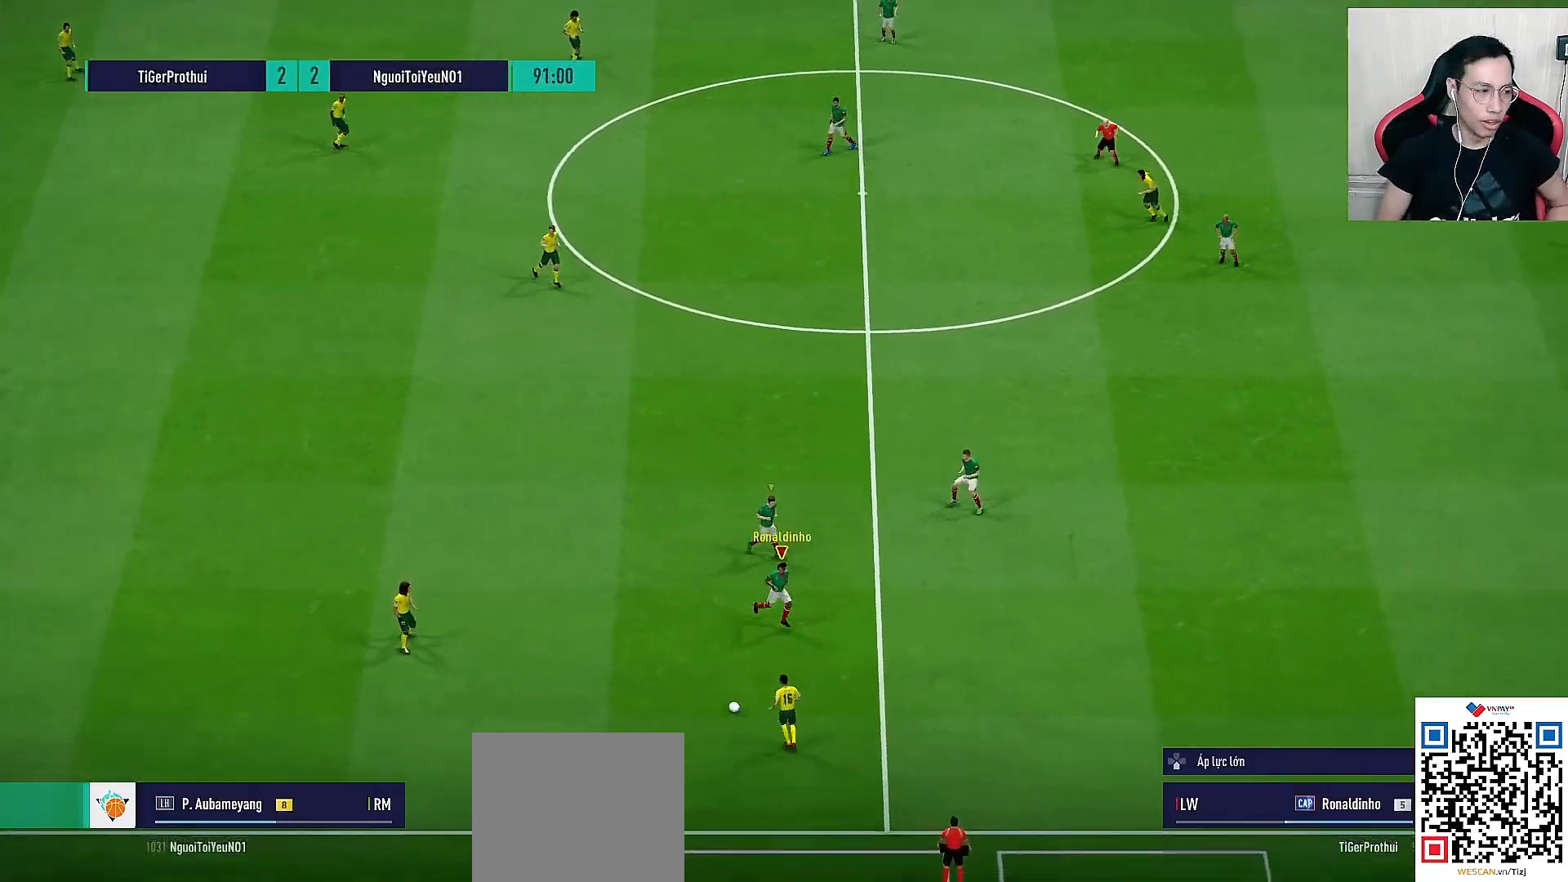
Gameplay with a controller (PlayStation layout); each line is a JSON object with the inputs held at the frame after it. "events" lists button and stick changes between this image and that frame as [ms after this image, input, new state], when the widget could be followed in between. Not read: SELECT.
{"buttons": ["L2", "R1"], "left_stick": "right", "right_stick": "center", "events": [[267, "L2", "down"], [350, "left_stick", "right"]]}
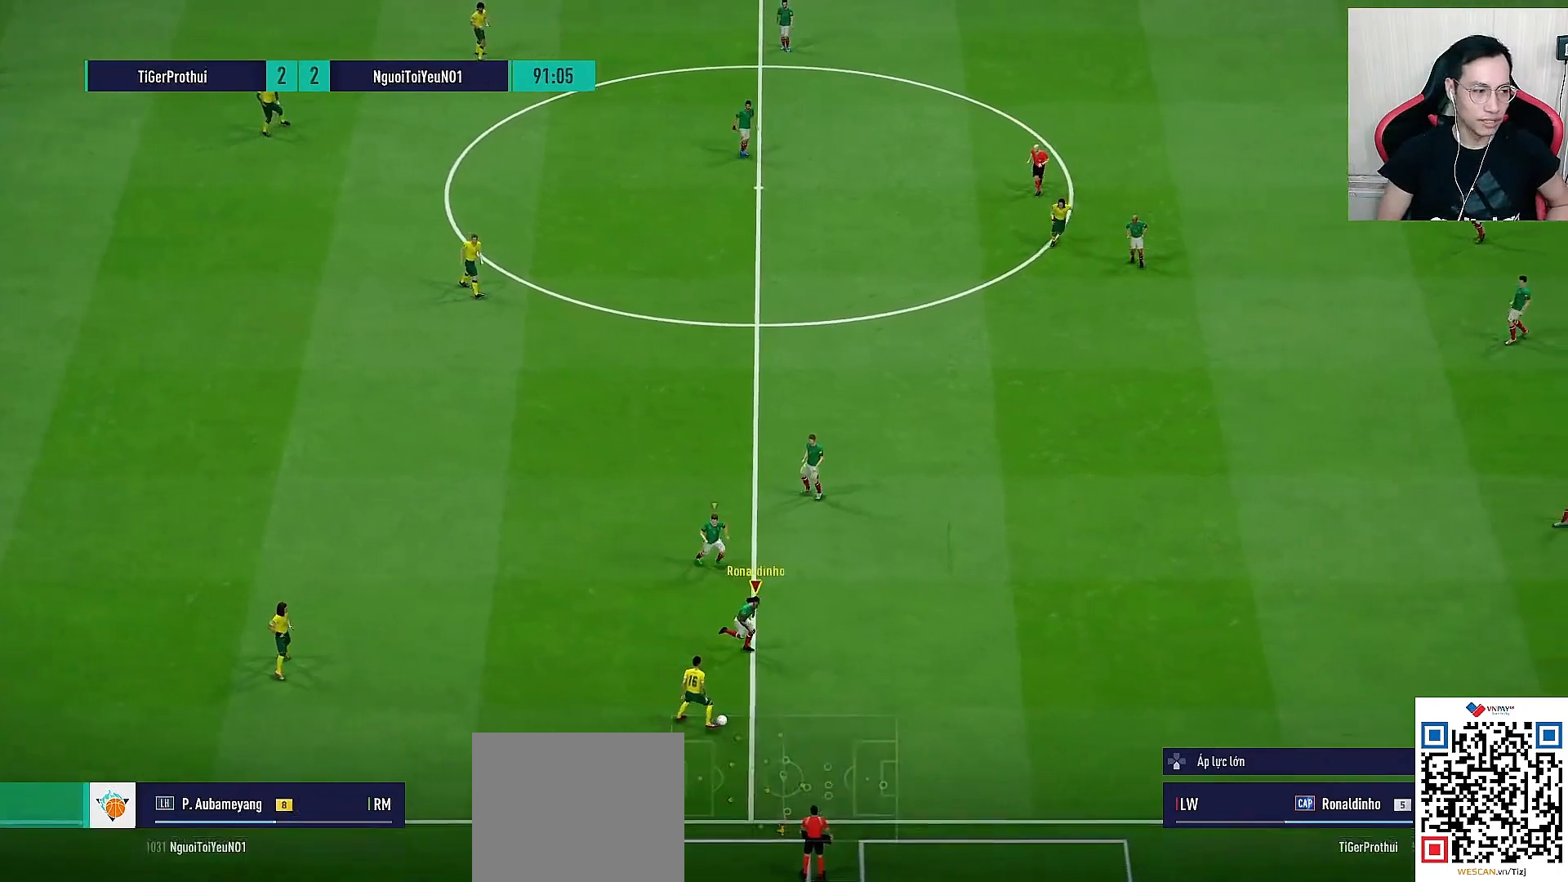
{"buttons": ["L2", "R1"], "left_stick": "down-right", "right_stick": "center", "events": [[50, "CROSS", "down"], [50, "L2", "up"], [67, "left_stick", "down-left"], [167, "CROSS", "up"], [300, "R1", "up"], [317, "right_stick", "down-right"], [367, "left_stick", "down"], [417, "L2", "down"], [417, "right_stick", "center"], [467, "R1", "down"], [483, "left_stick", "down-right"]]}
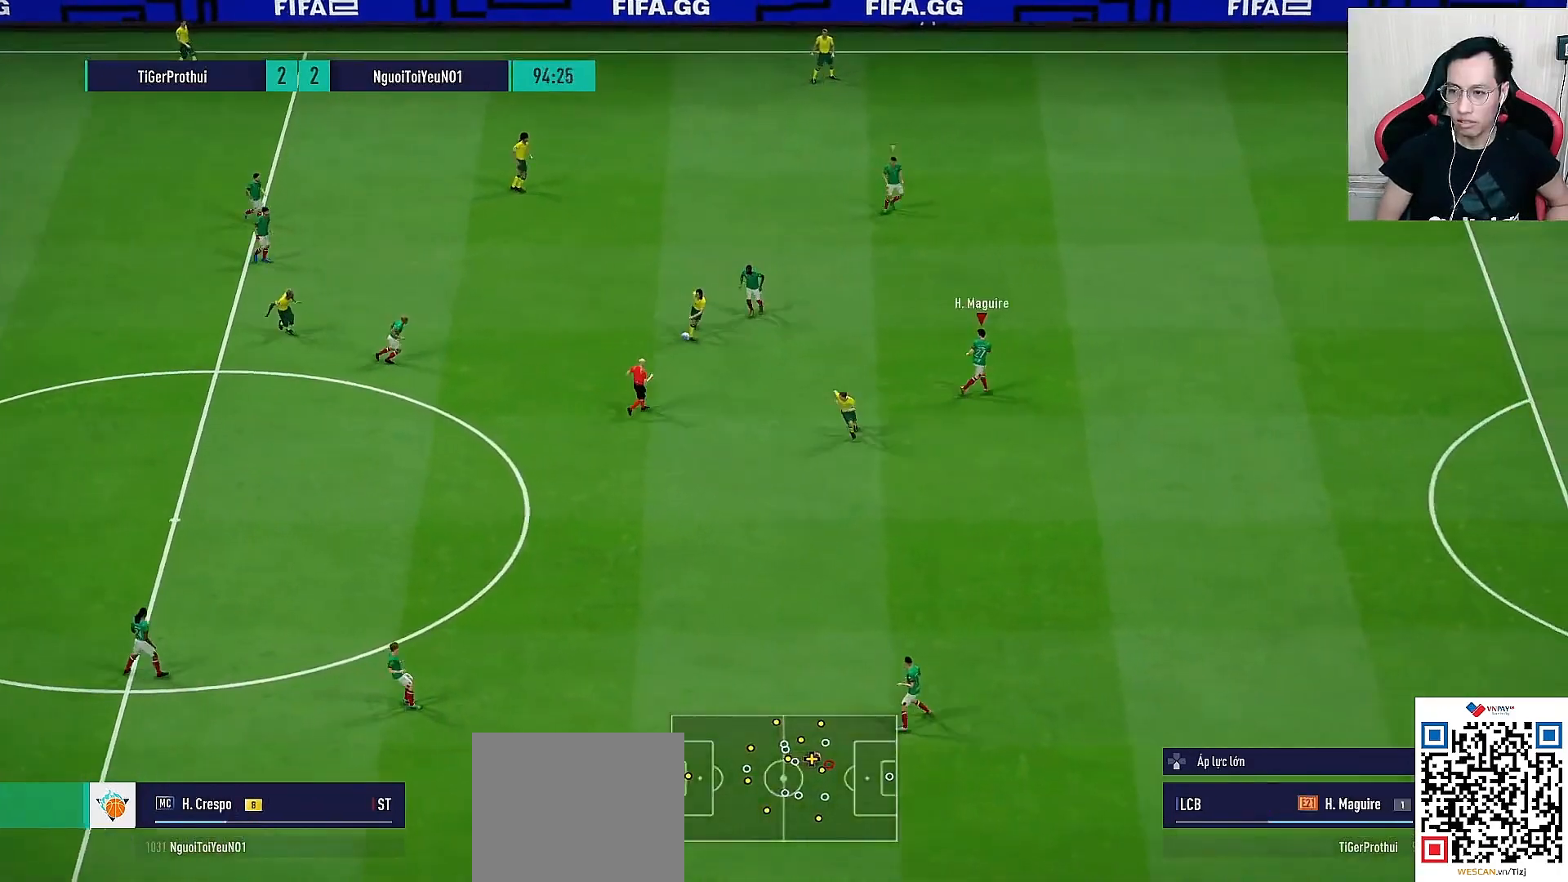
{"buttons": ["L2", "R1"], "left_stick": "down-right", "right_stick": "center", "events": []}
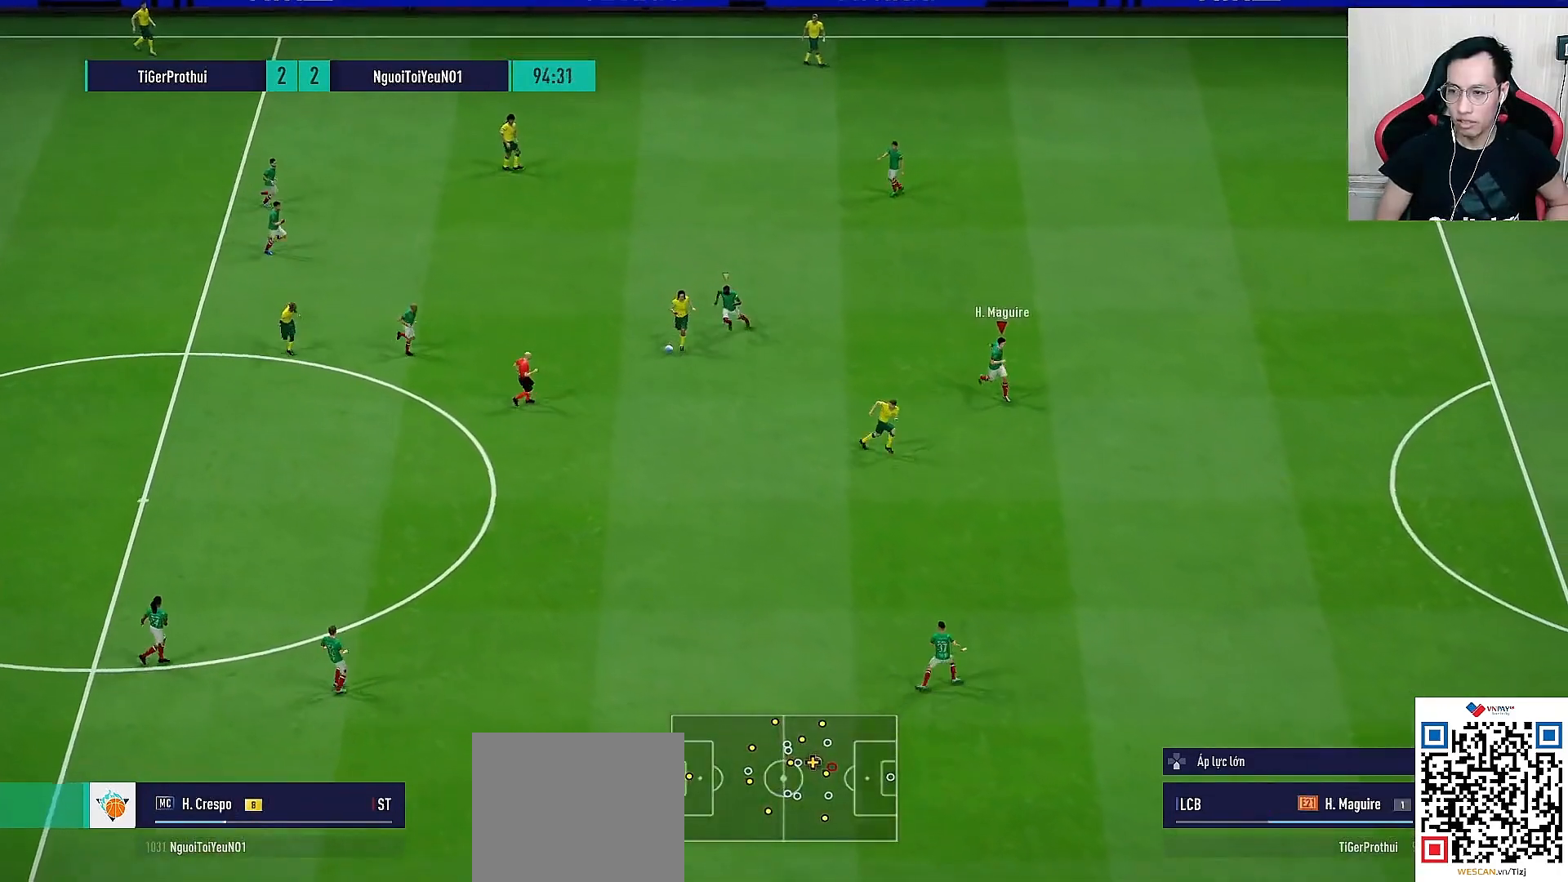
{"buttons": ["L2", "R1", "L3"], "left_stick": "down-right", "right_stick": "center", "events": [[350, "L3", "down"]]}
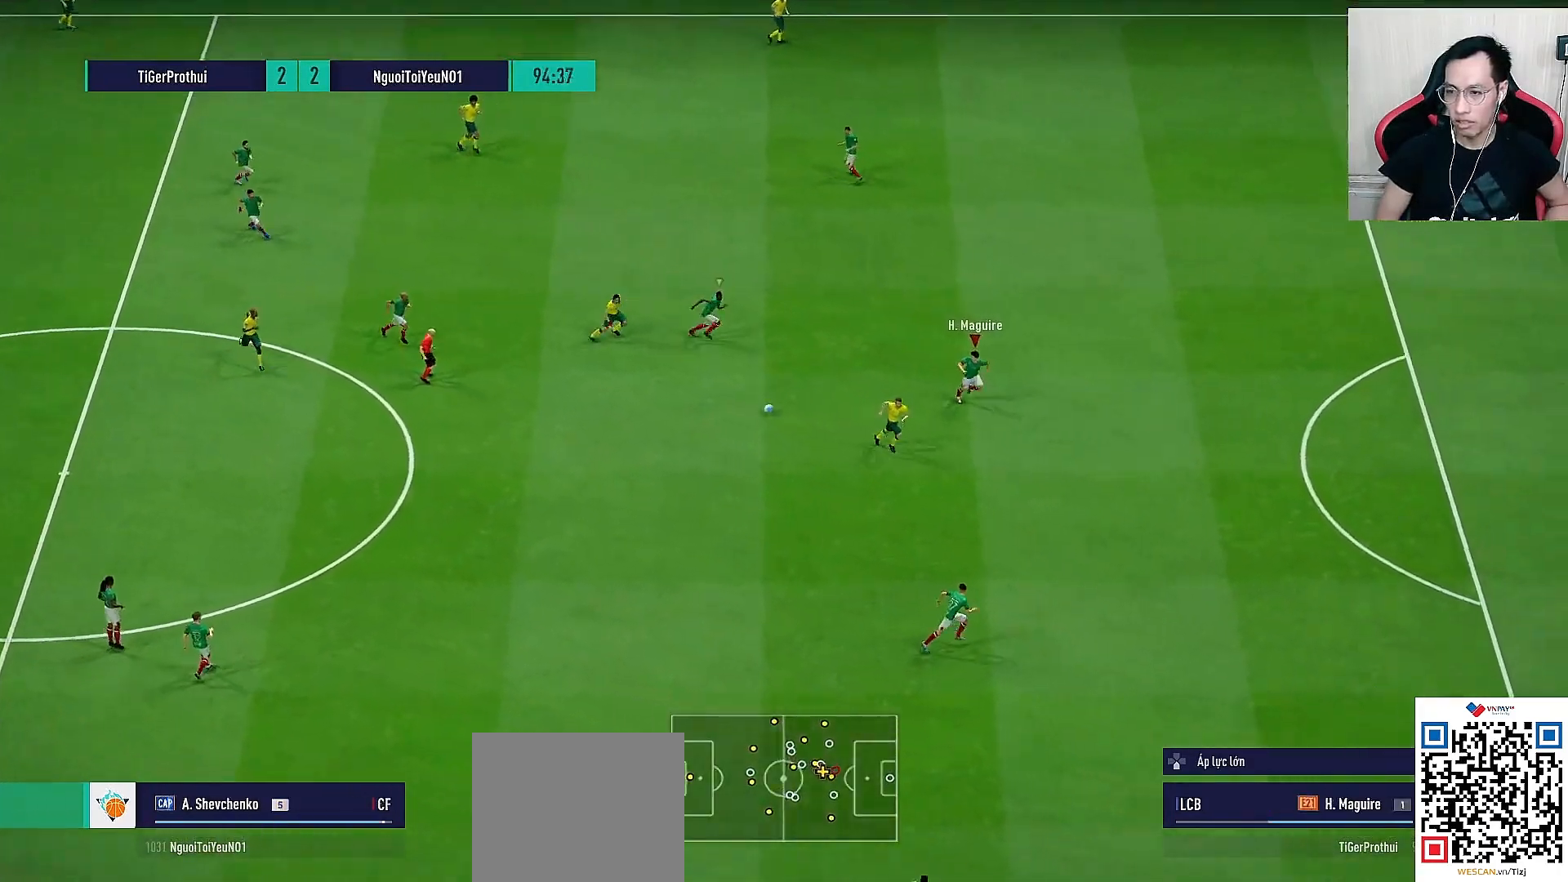
{"buttons": ["L2", "R1", "L3"], "left_stick": "down-right", "right_stick": "center", "events": []}
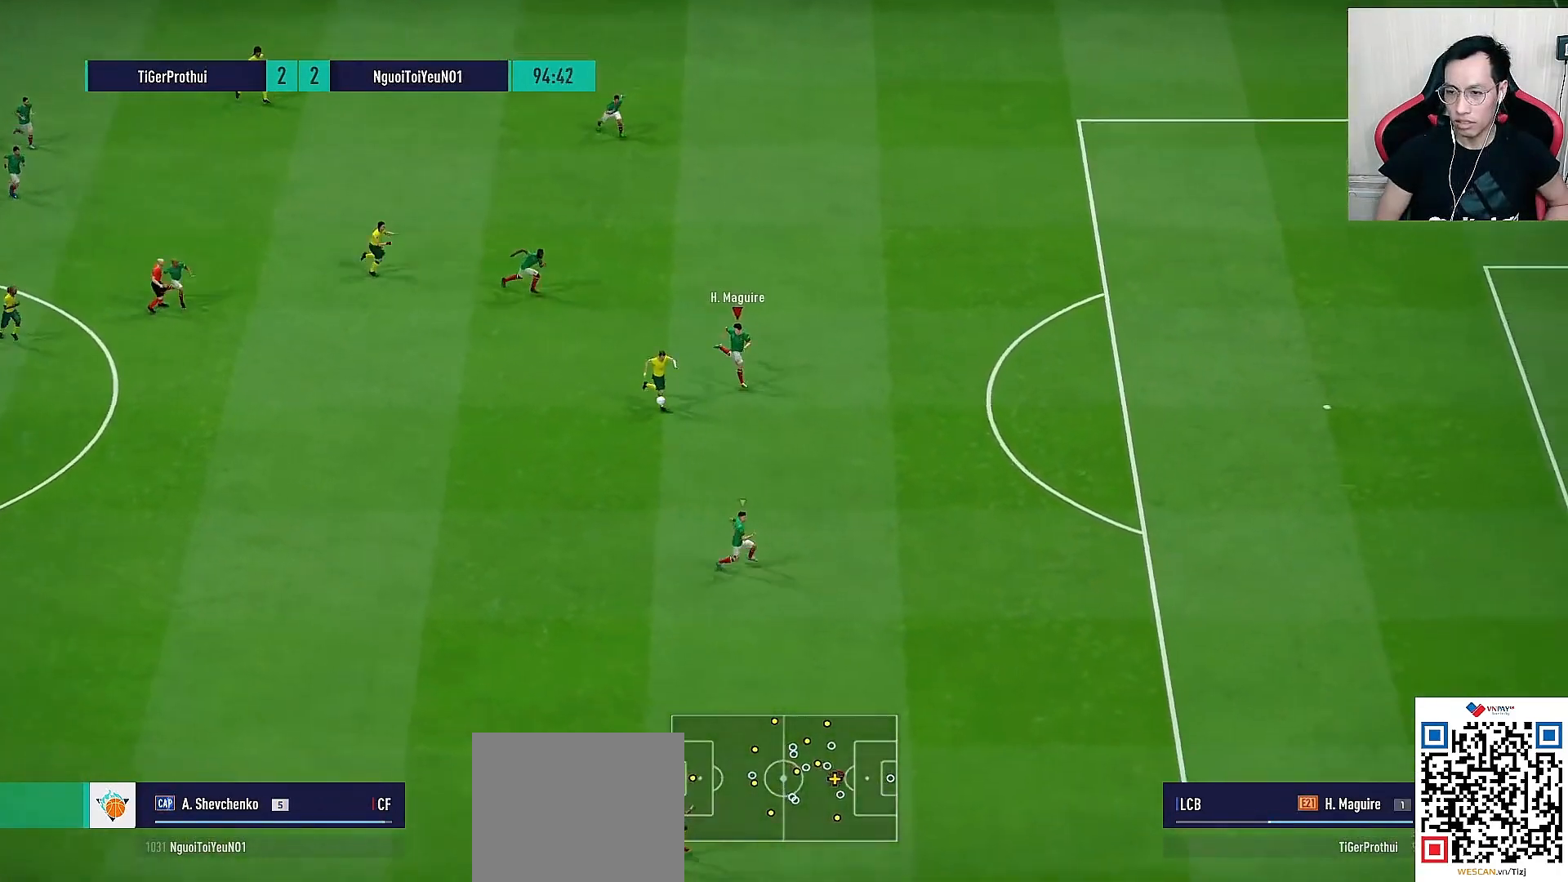
{"buttons": [], "left_stick": "up", "right_stick": "center", "events": [[117, "left_stick", "down"], [133, "R1", "up"], [150, "L3", "up"], [383, "L2", "up"], [383, "left_stick", "left"], [500, "left_stick", "up"]]}
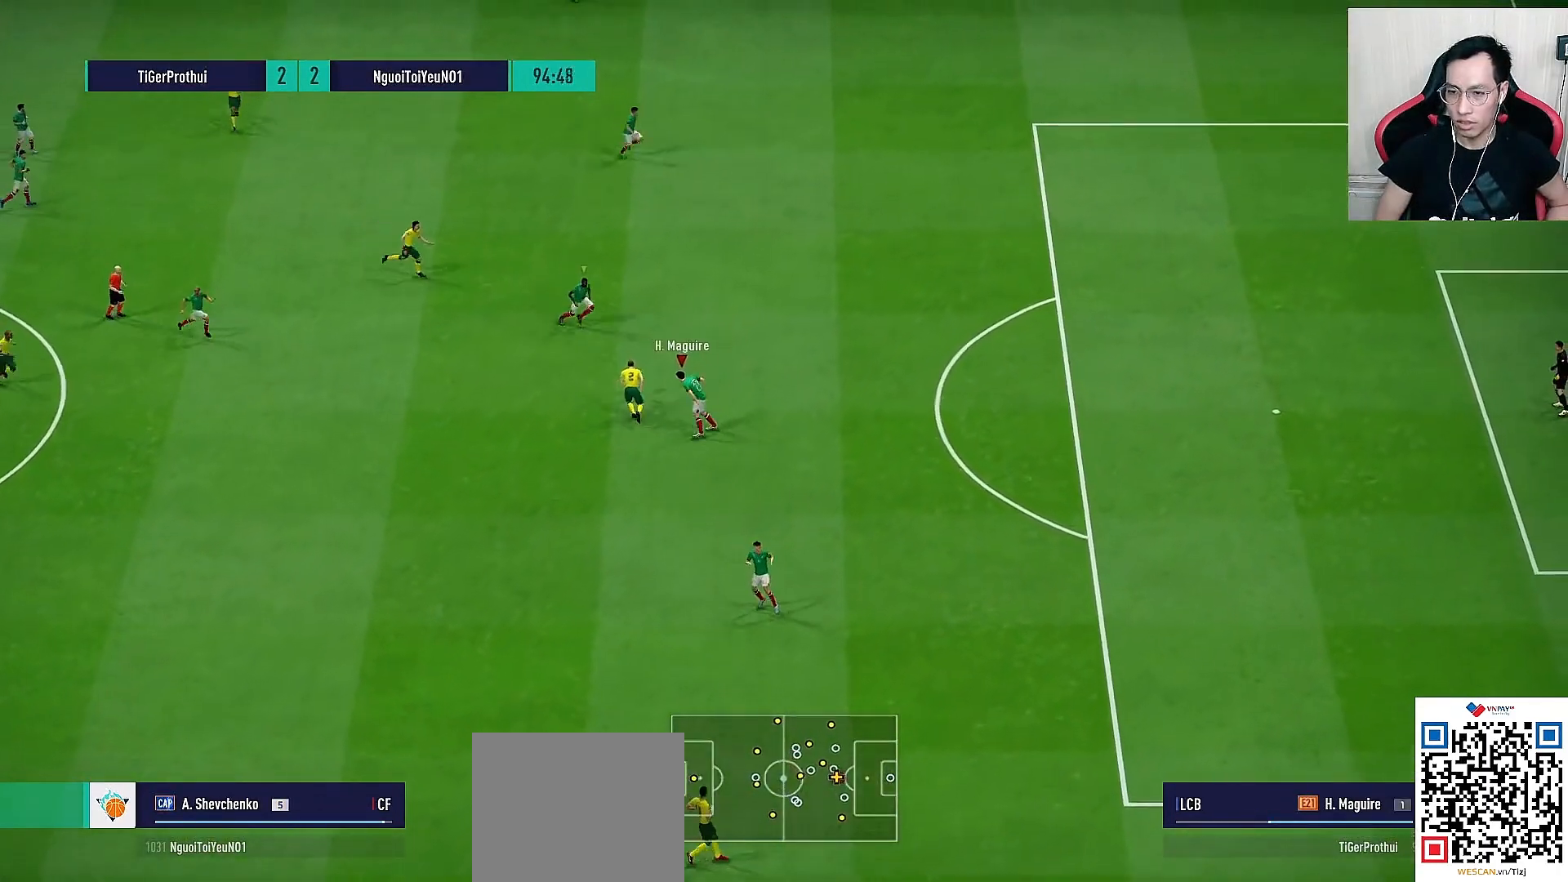
{"buttons": ["R1"], "left_stick": "up-right", "right_stick": "center", "events": [[83, "R1", "down"], [100, "L1", "down"], [183, "left_stick", "right"], [233, "L1", "up"], [367, "left_stick", "up-right"]]}
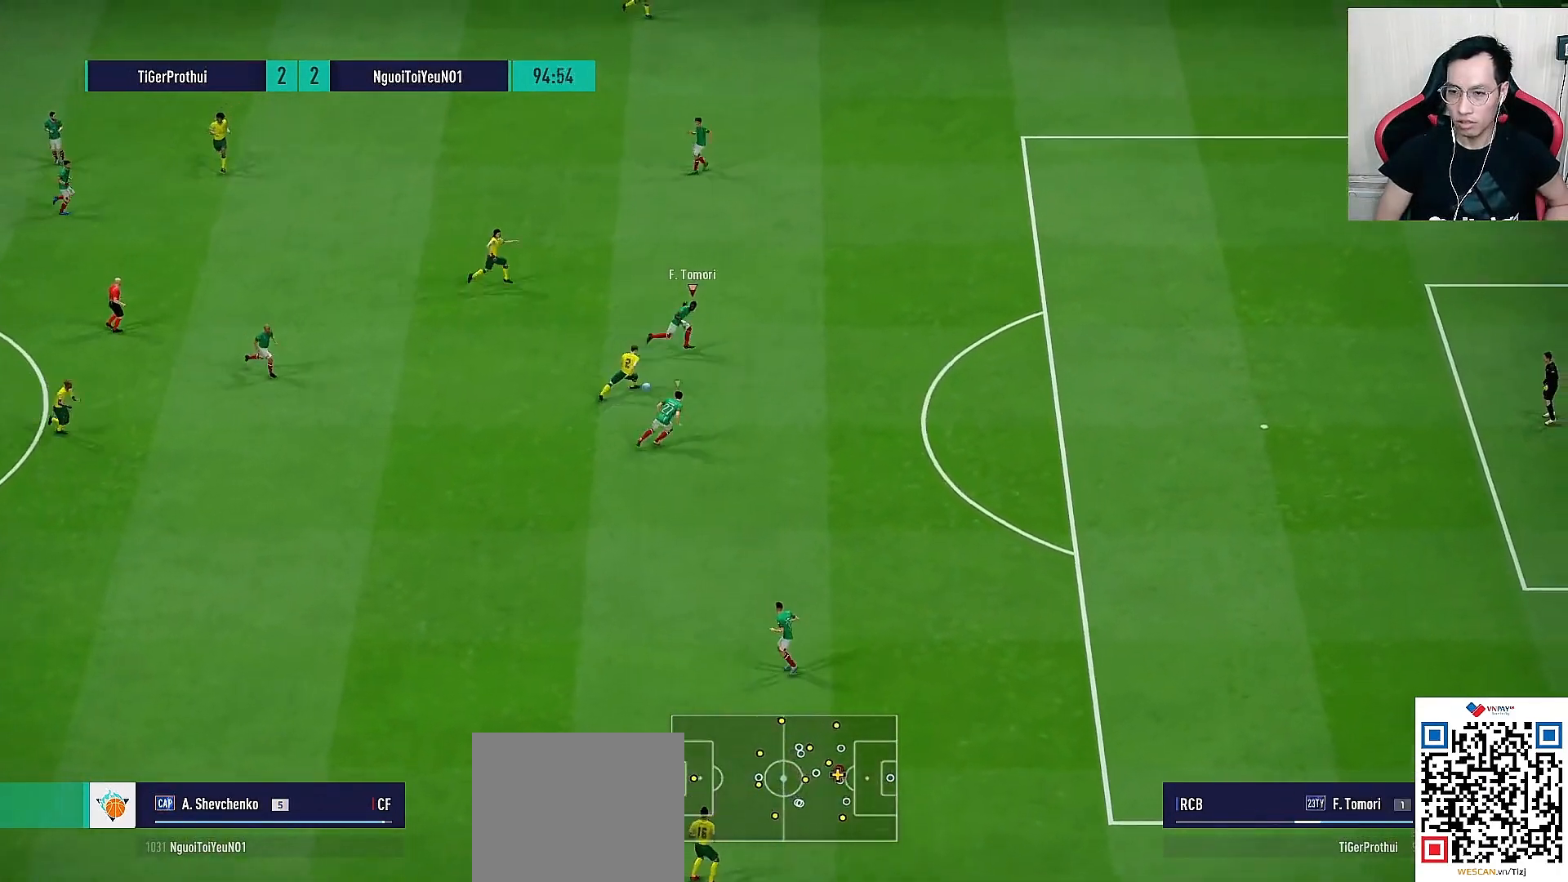
{"buttons": ["L2", "R1"], "left_stick": "up-right", "right_stick": "center", "events": [[217, "R1", "up"], [283, "L2", "down"], [317, "R1", "down"]]}
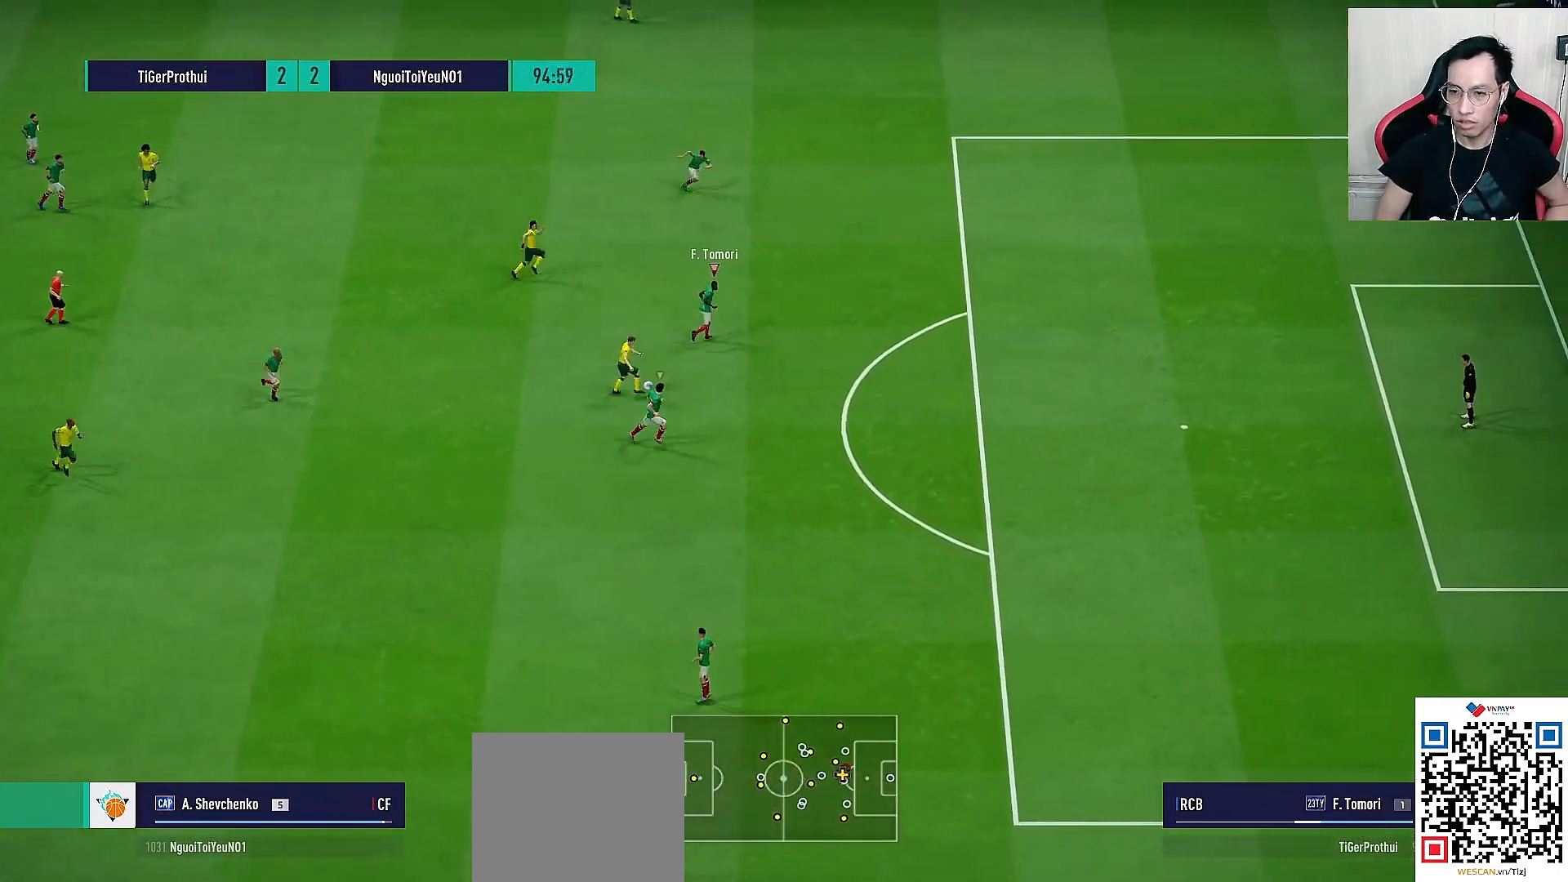
{"buttons": [], "left_stick": "up", "right_stick": "center", "events": [[250, "L2", "up"], [433, "R1", "up"], [483, "left_stick", "up"]]}
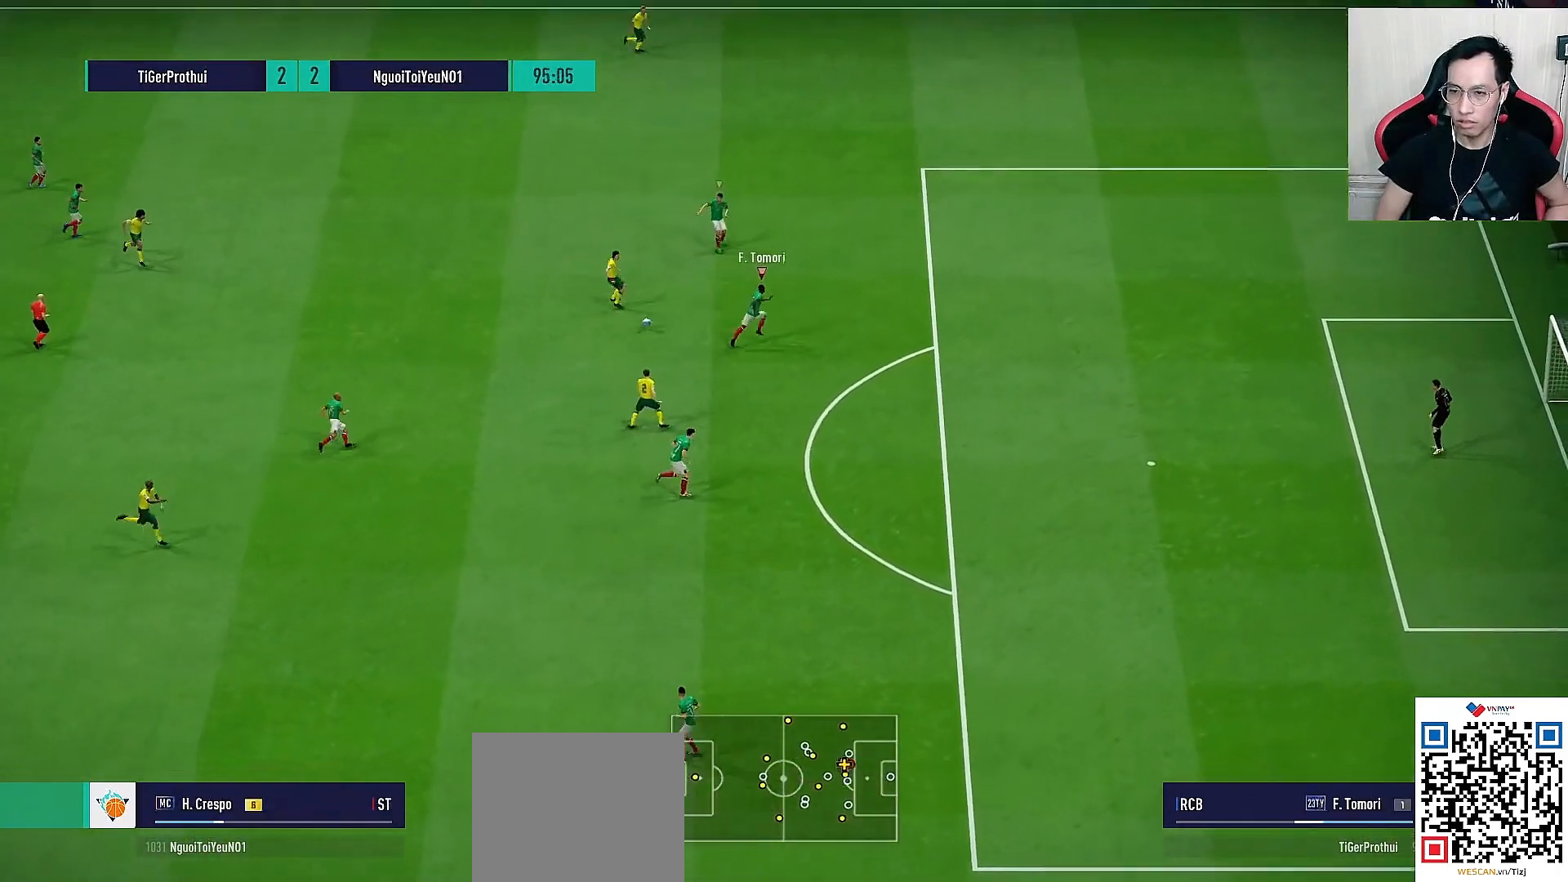
{"buttons": ["CROSS", "SQUARE", "R1"], "left_stick": "down-left", "right_stick": "center", "events": [[17, "left_stick", "up-left"], [133, "left_stick", "left"], [300, "left_stick", "down-left"], [450, "R1", "down"], [467, "CROSS", "down"], [467, "SQUARE", "down"]]}
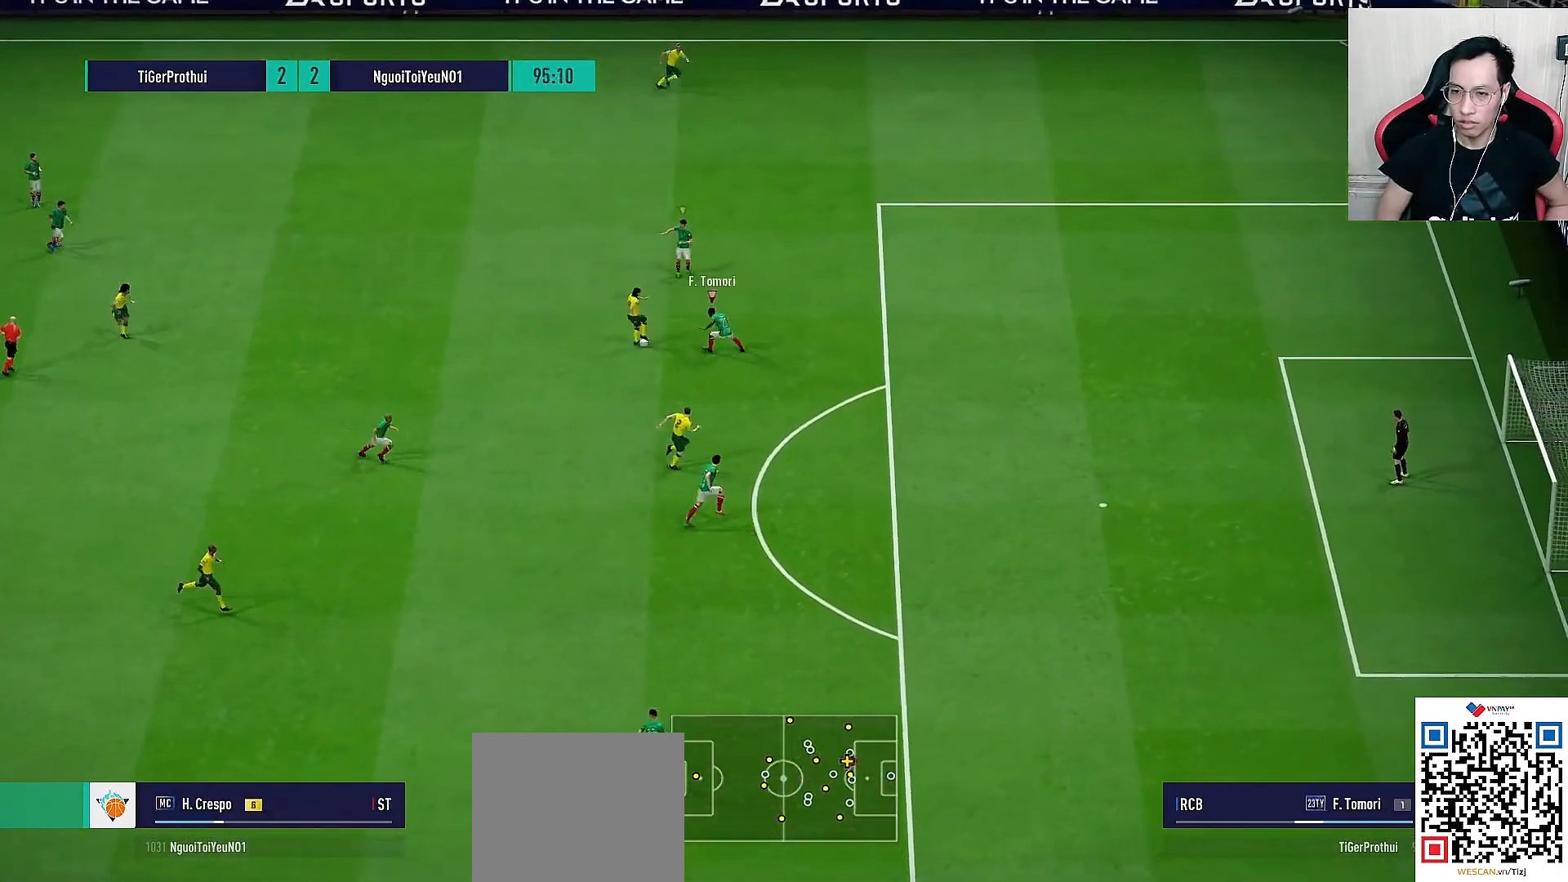
{"buttons": ["R1"], "left_stick": "down-right", "right_stick": "center", "events": [[333, "CROSS", "up"], [333, "SQUARE", "up"], [350, "R1", "up"], [467, "R1", "down"], [467, "left_stick", "down-right"]]}
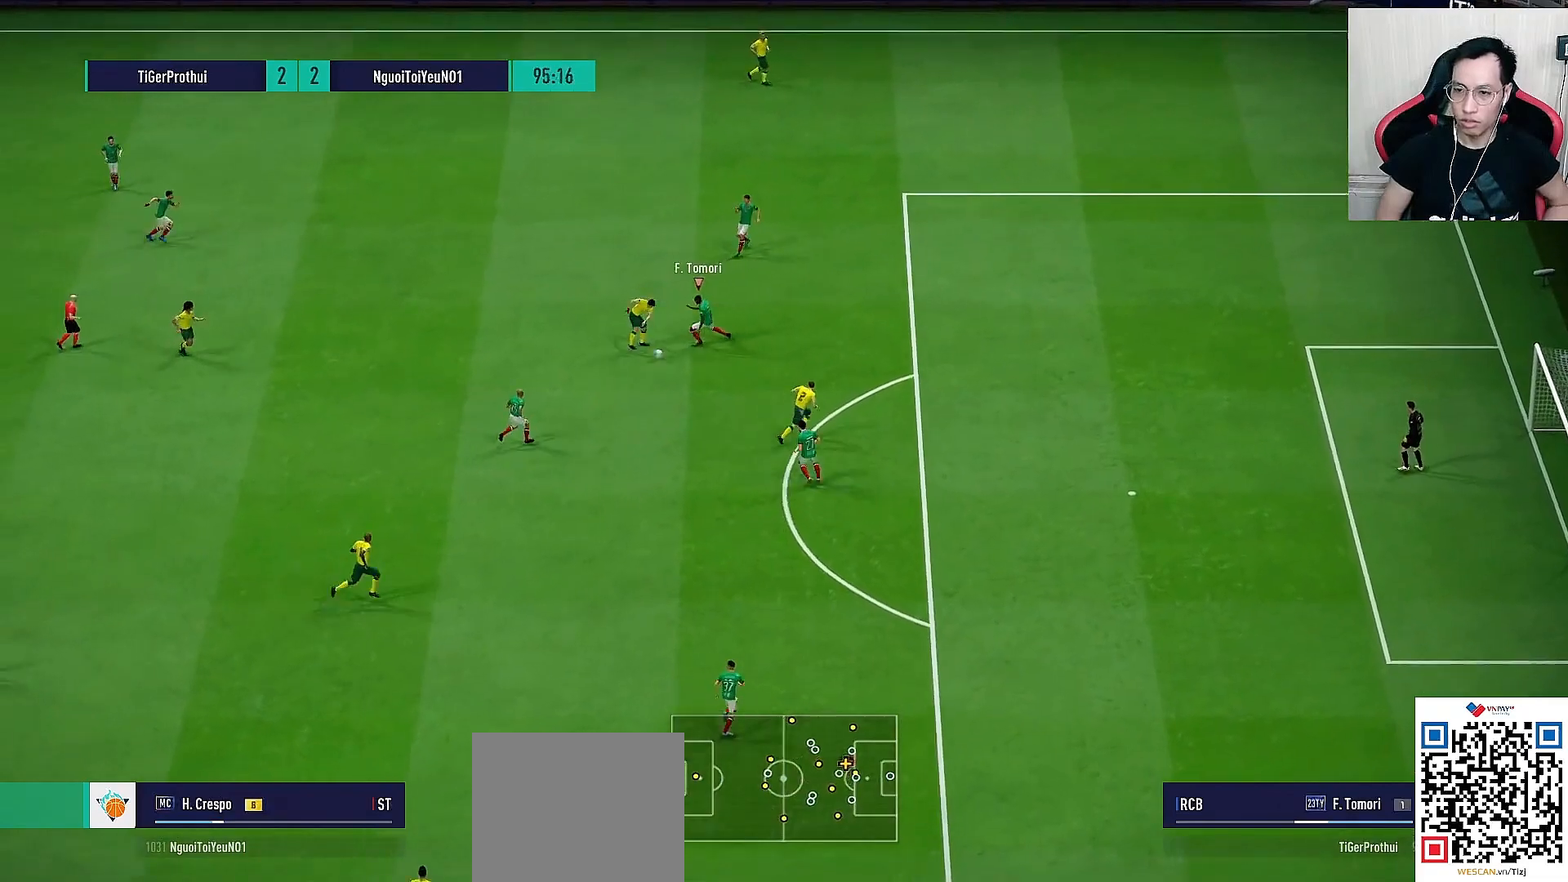
{"buttons": ["R1"], "left_stick": "up-right", "right_stick": "center", "events": [[50, "left_stick", "up-right"], [50, "right_stick", "down-right"], [133, "right_stick", "center"]]}
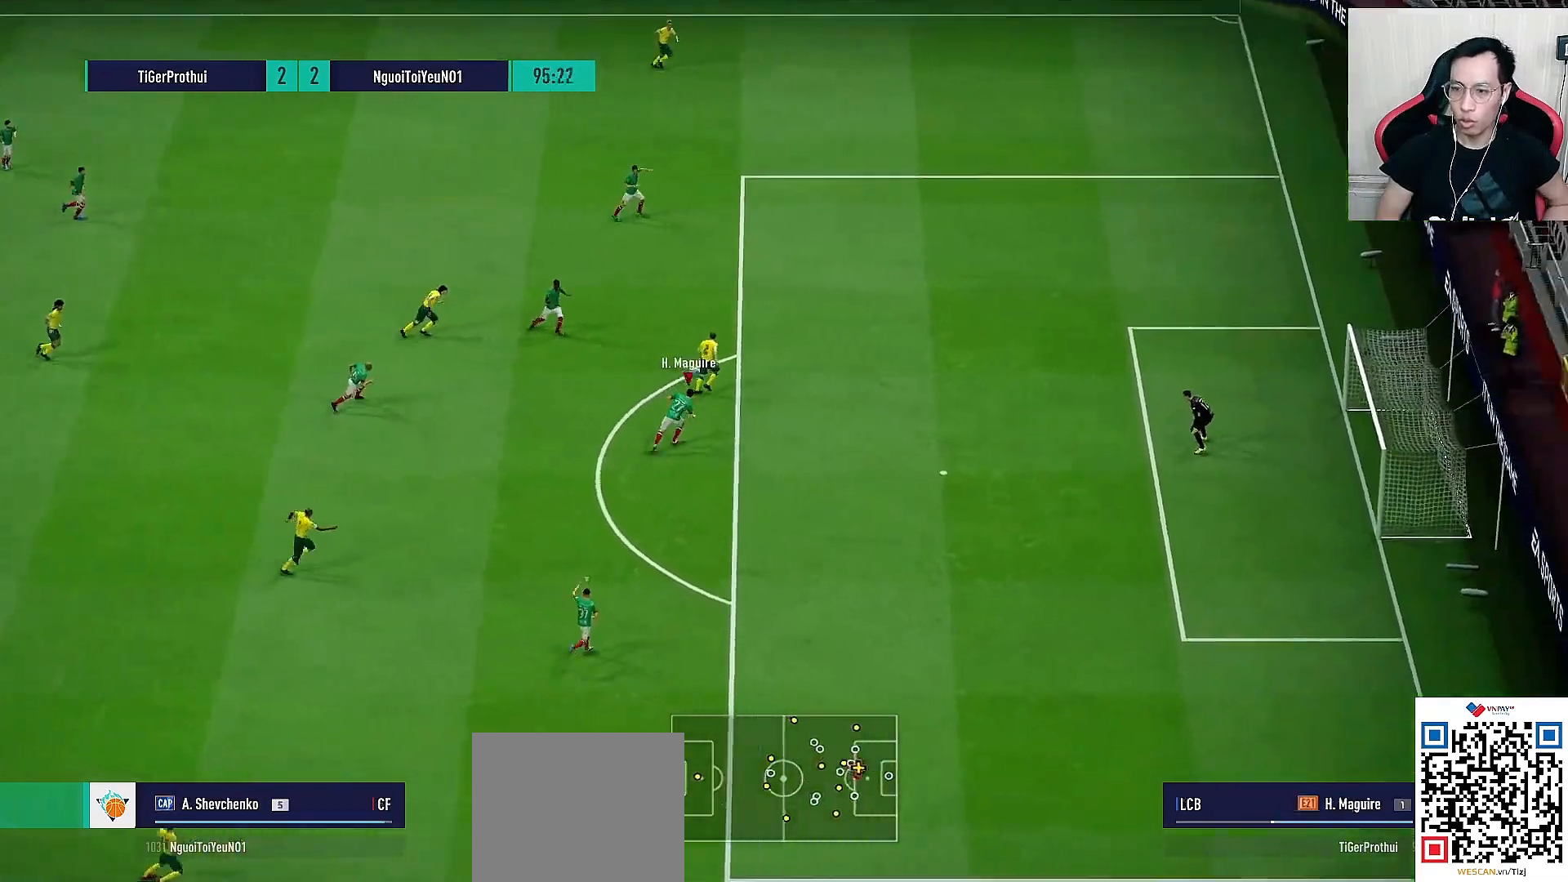
{"buttons": ["R1"], "left_stick": "up-right", "right_stick": "center", "events": []}
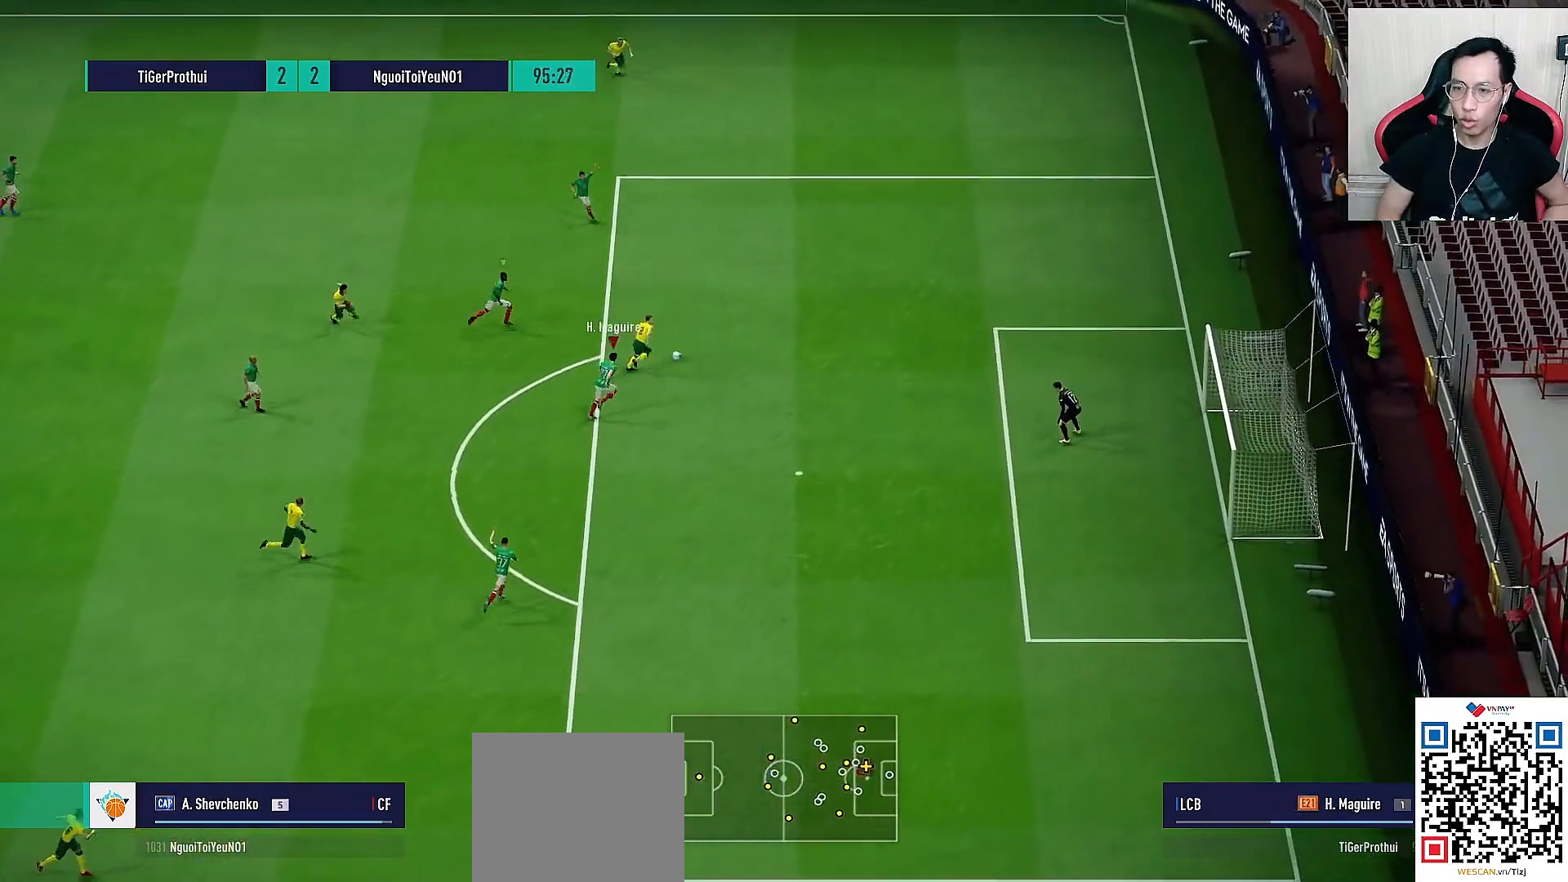
{"buttons": ["R1"], "left_stick": "up-right", "right_stick": "center", "events": []}
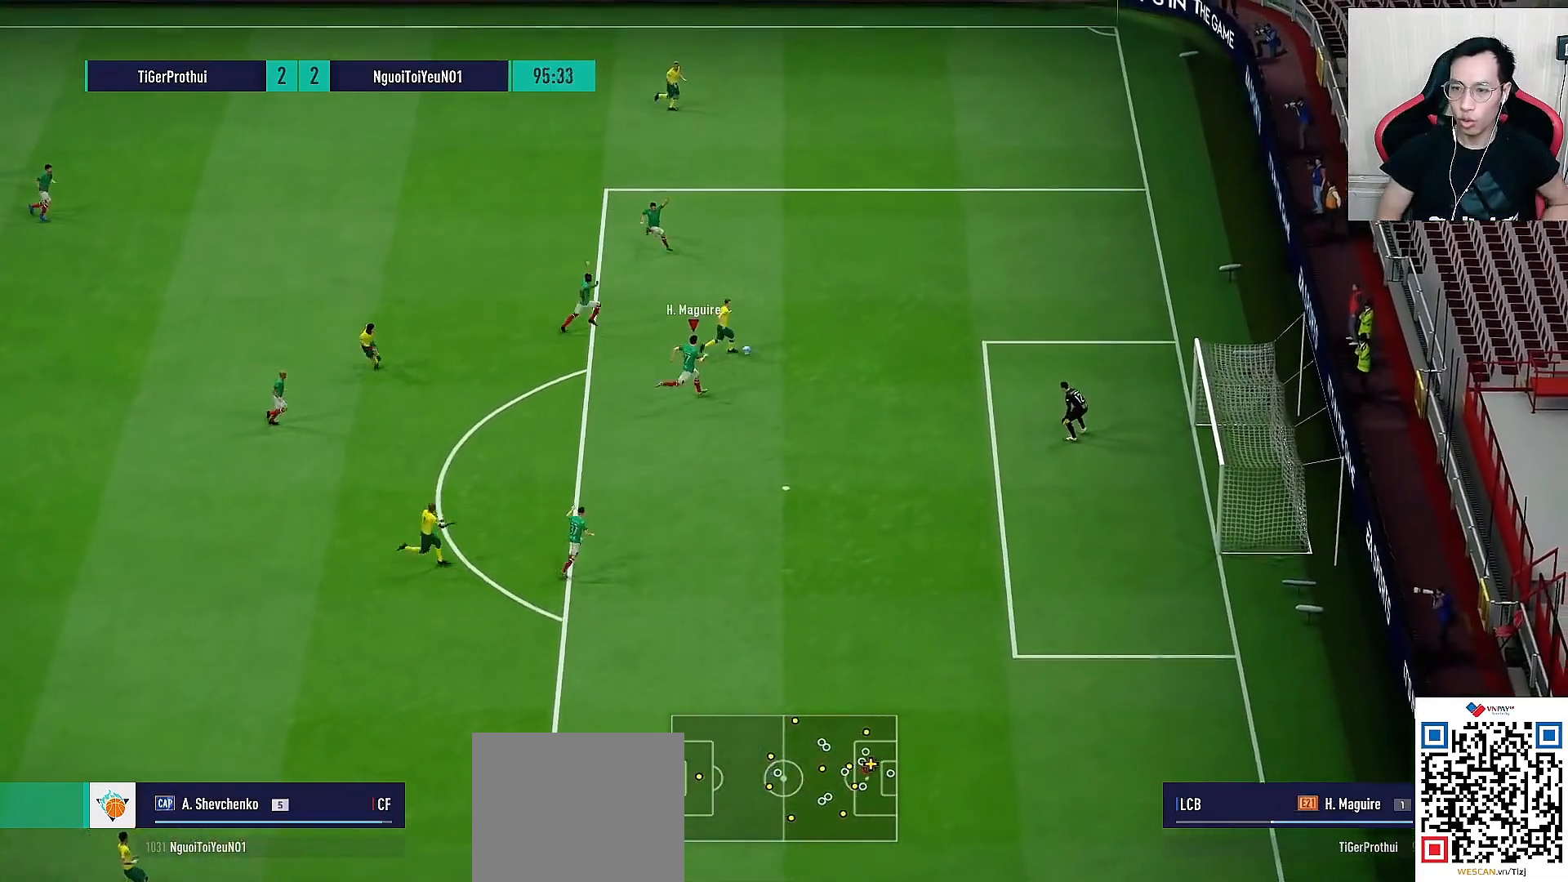
{"buttons": ["R1", "R3"], "left_stick": "right", "right_stick": "down", "events": [[233, "left_stick", "right"], [300, "right_stick", "down"], [317, "R3", "down"]]}
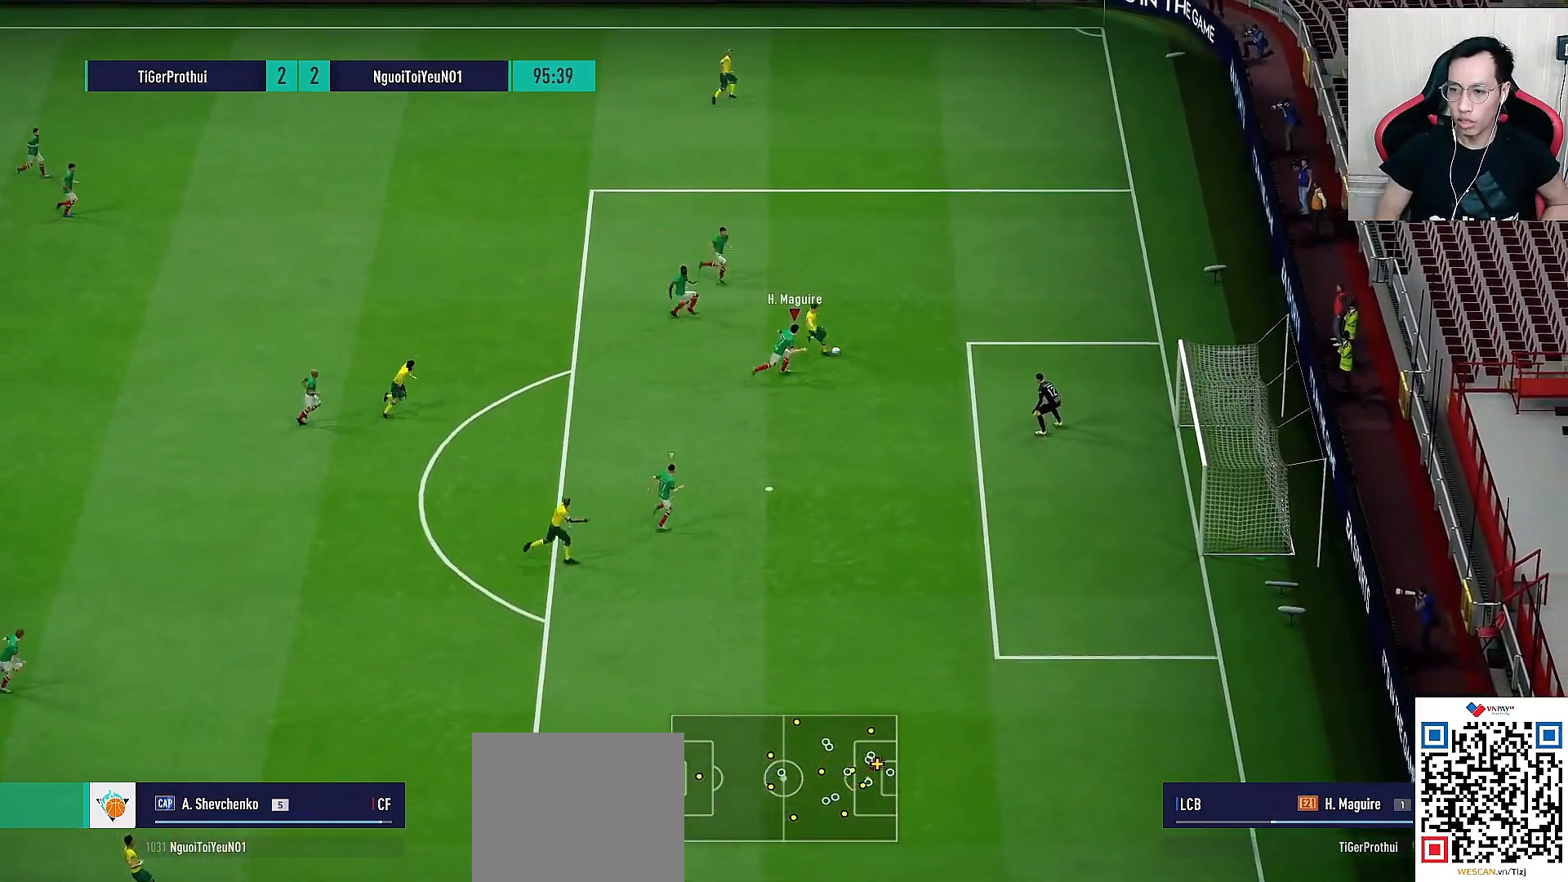
{"buttons": [], "left_stick": "up-right", "right_stick": "center", "events": [[333, "R3", "up"], [367, "right_stick", "center"], [417, "R1", "up"], [433, "left_stick", "up-right"]]}
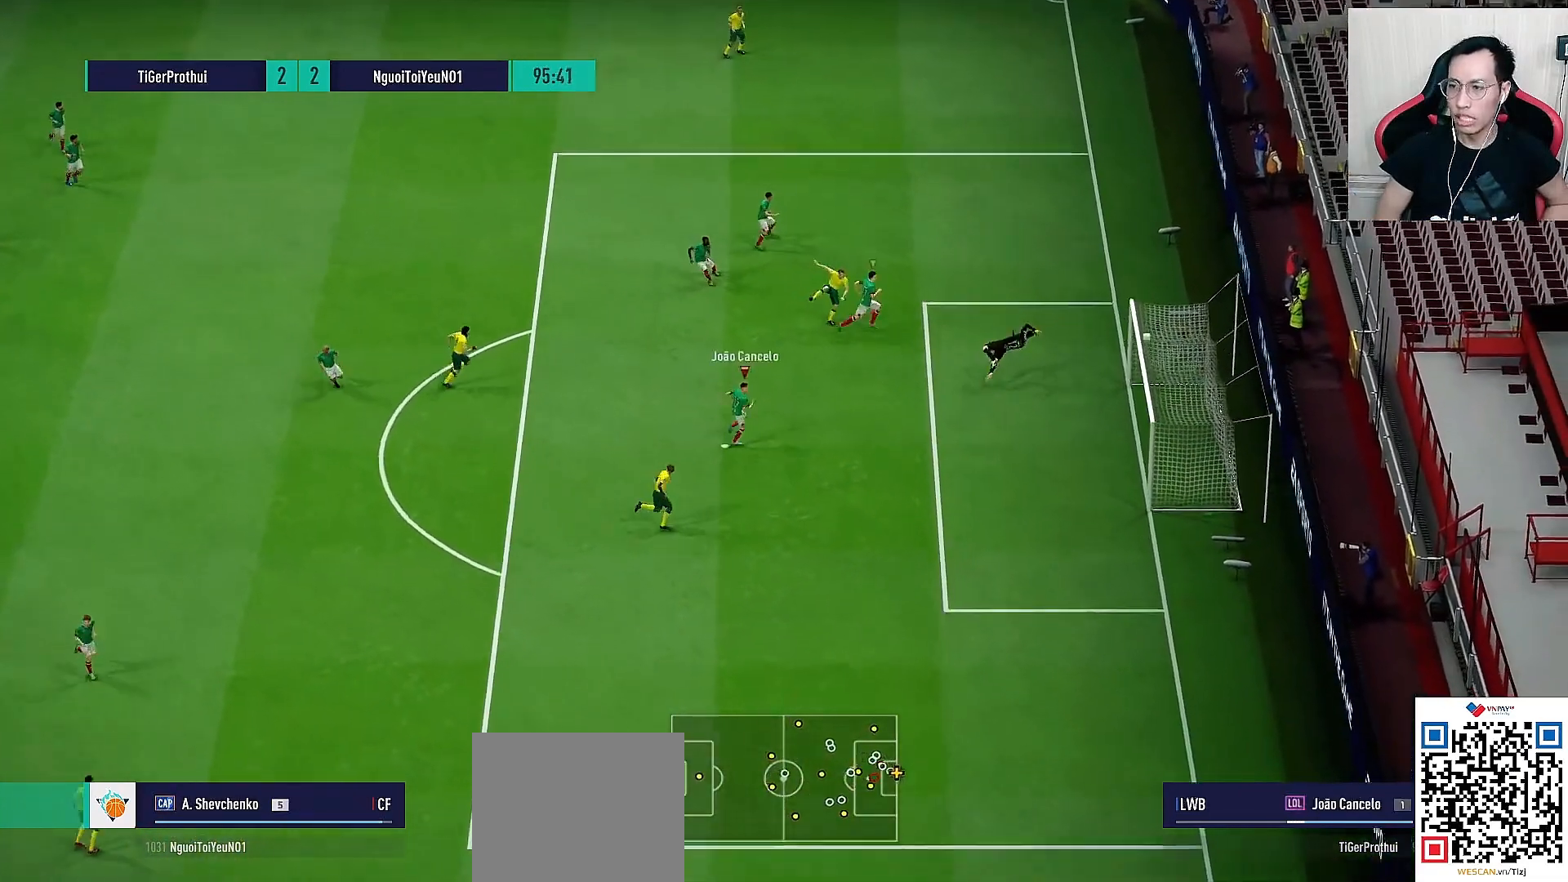
{"buttons": [], "left_stick": "center", "right_stick": "center", "events": [[383, "left_stick", "center"]]}
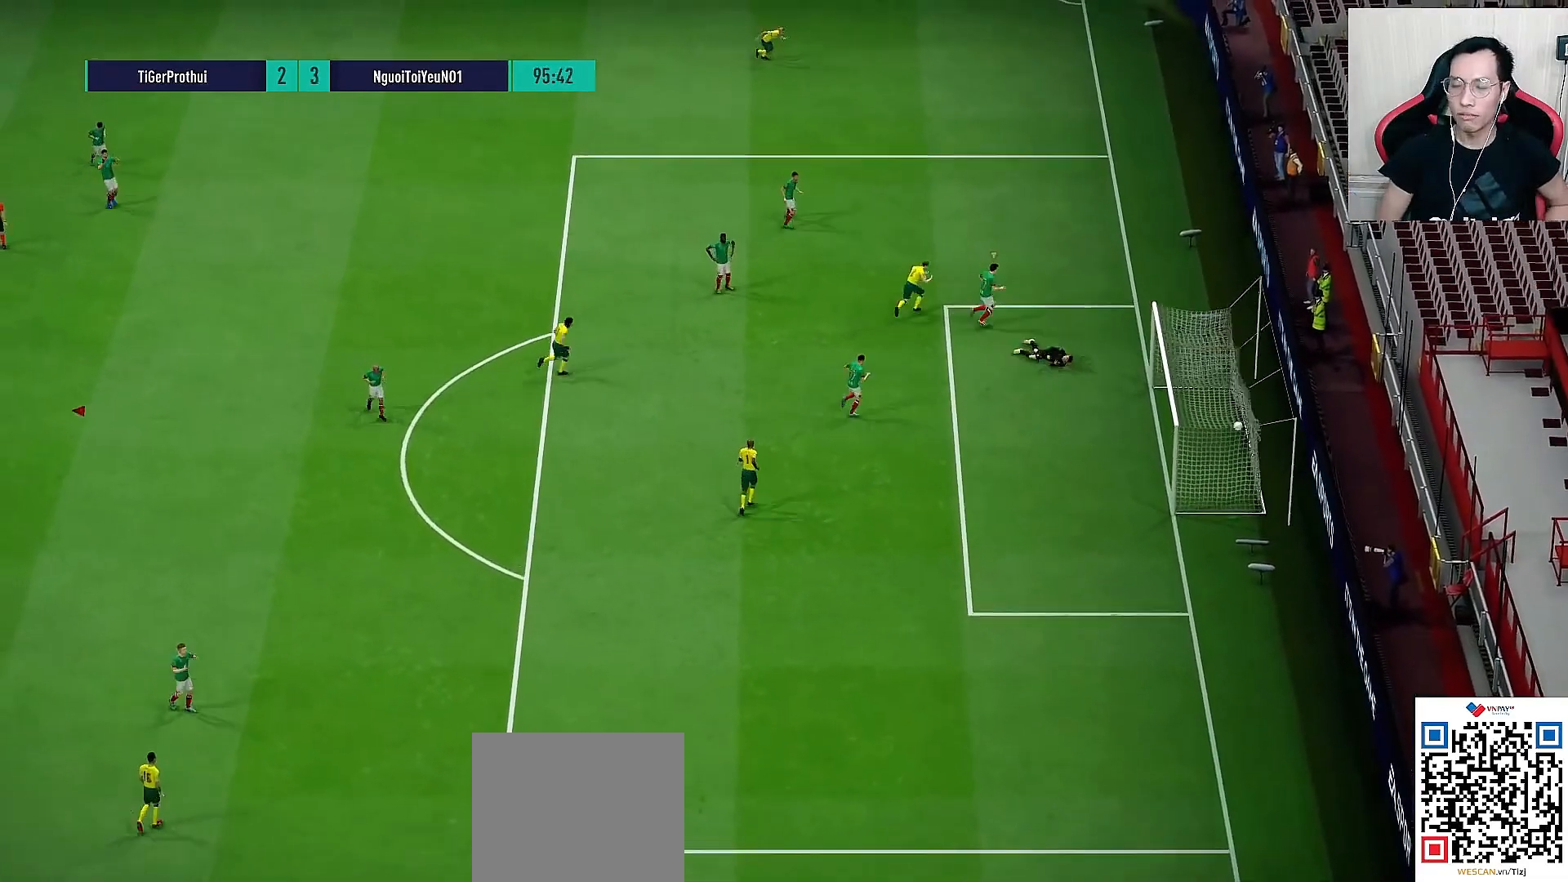
{"buttons": [], "left_stick": "center", "right_stick": "center", "events": []}
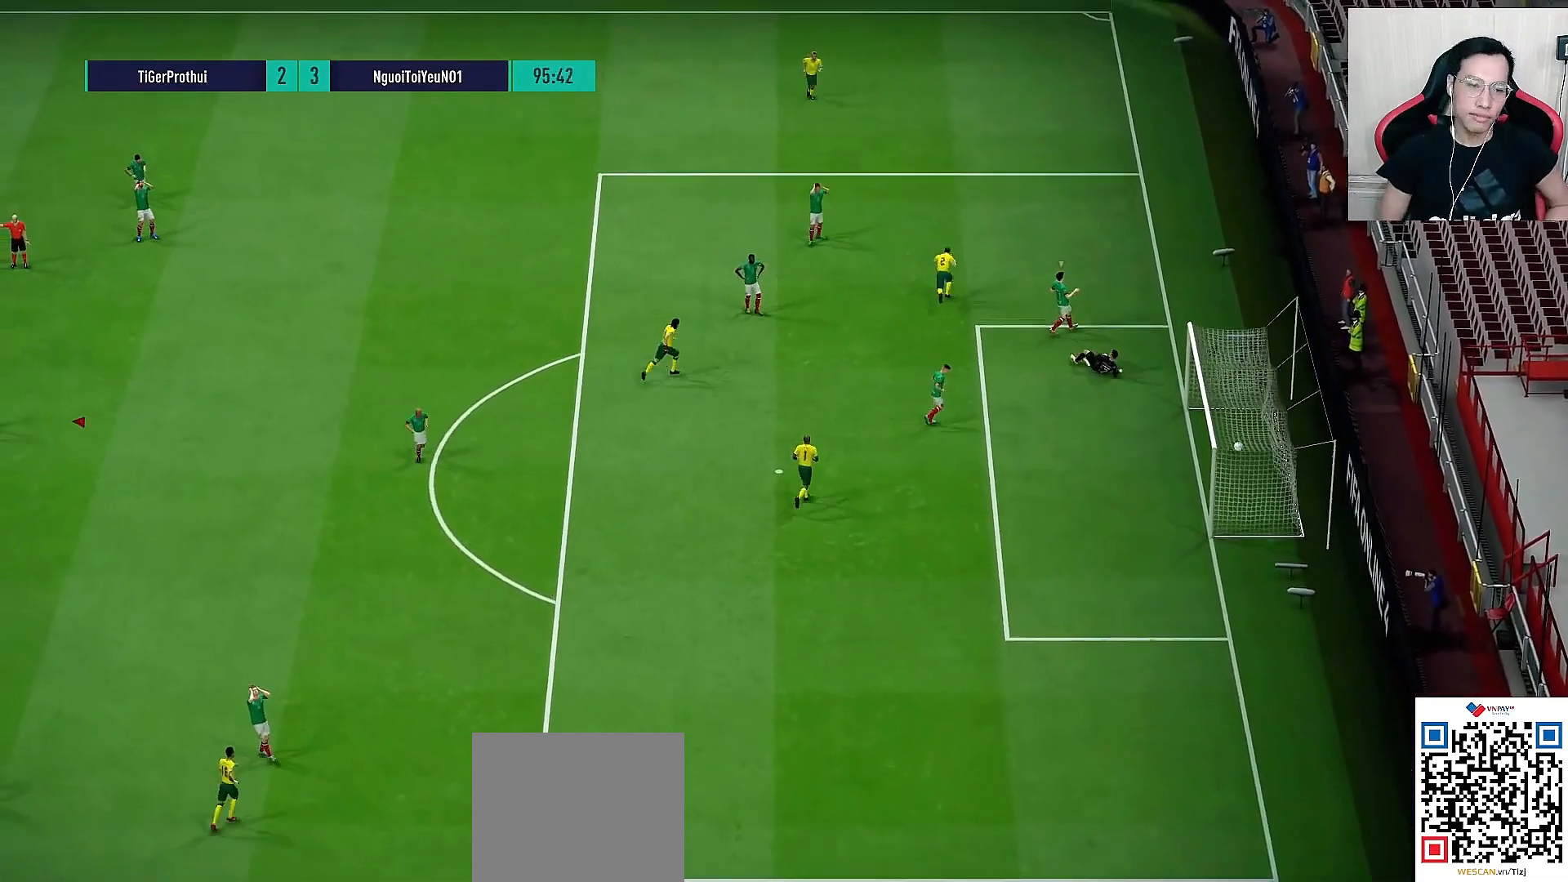
{"buttons": [], "left_stick": "center", "right_stick": "center", "events": []}
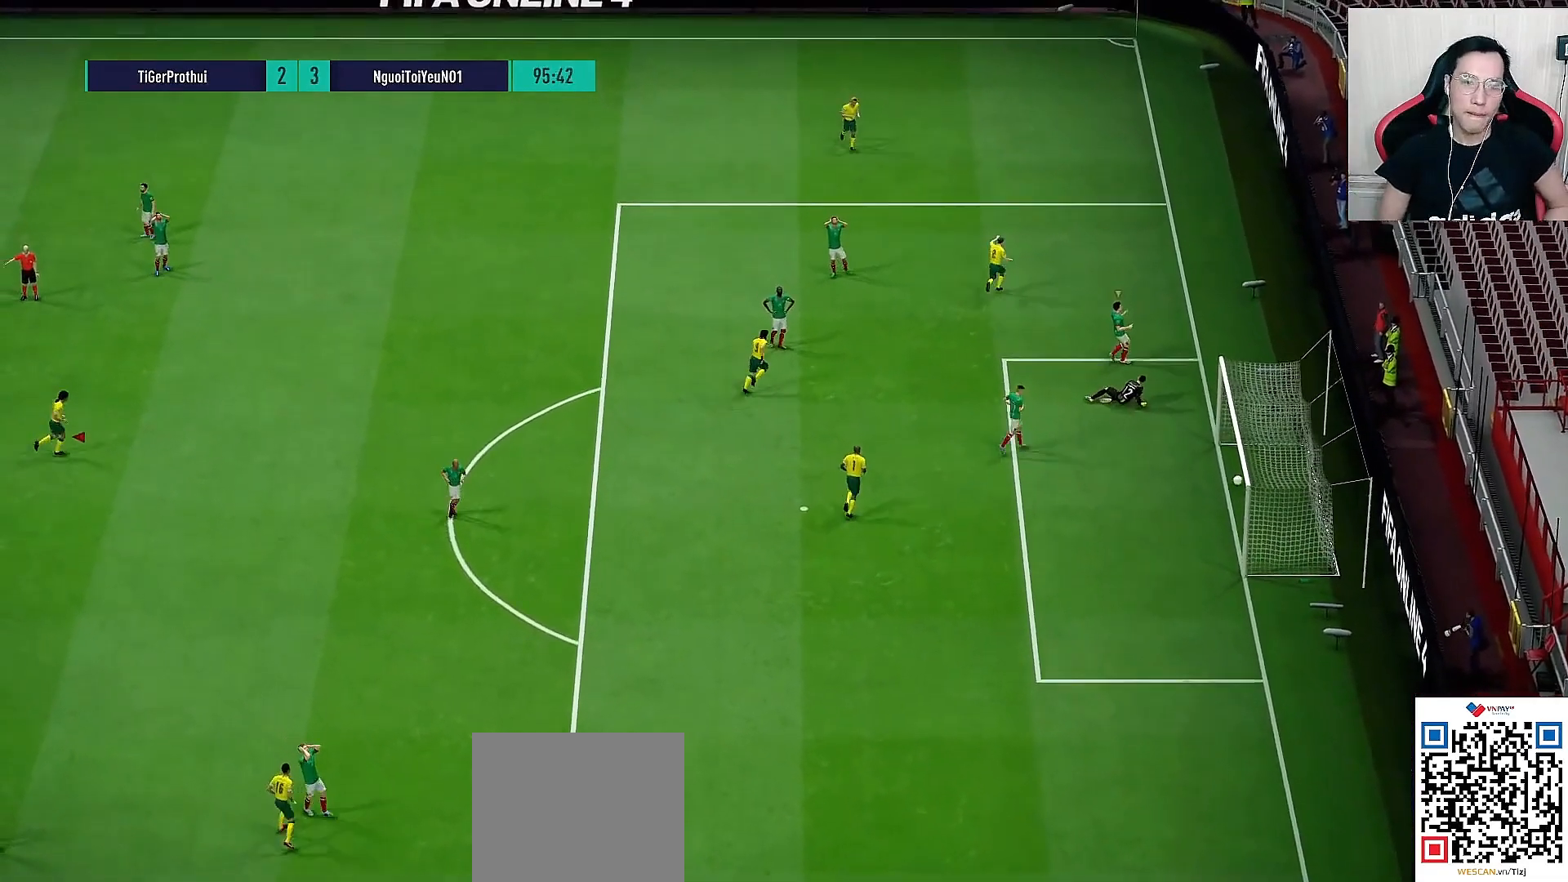
{"buttons": [], "left_stick": "center", "right_stick": "center", "events": []}
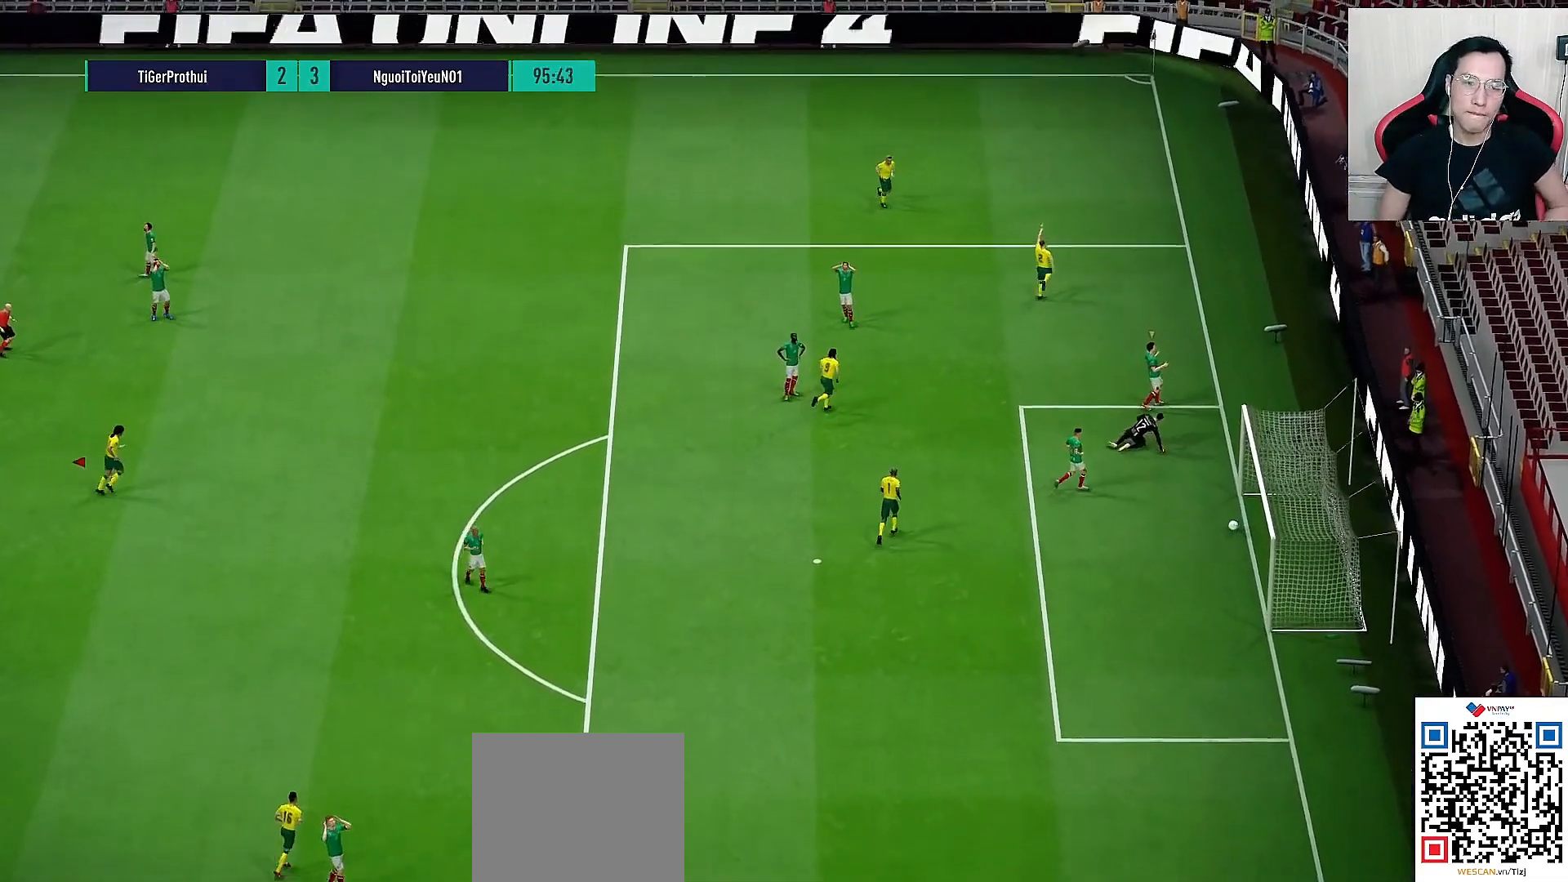
{"buttons": ["R1"], "left_stick": "left", "right_stick": "center", "events": [[250, "R1", "down"], [250, "left_stick", "left"]]}
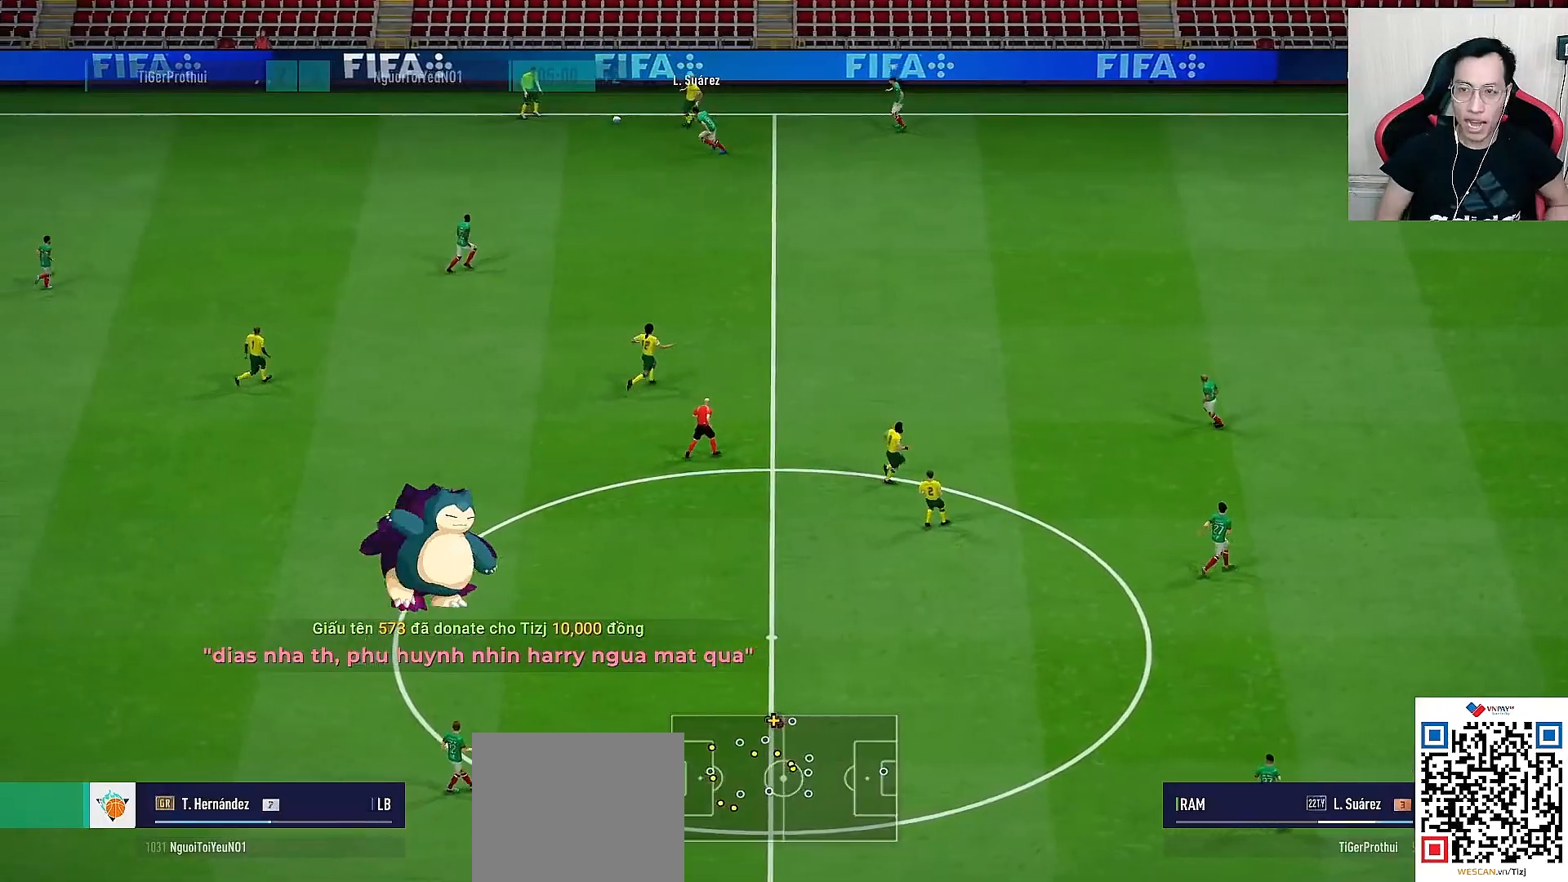
{"buttons": ["R1"], "left_stick": "left", "right_stick": "center"}
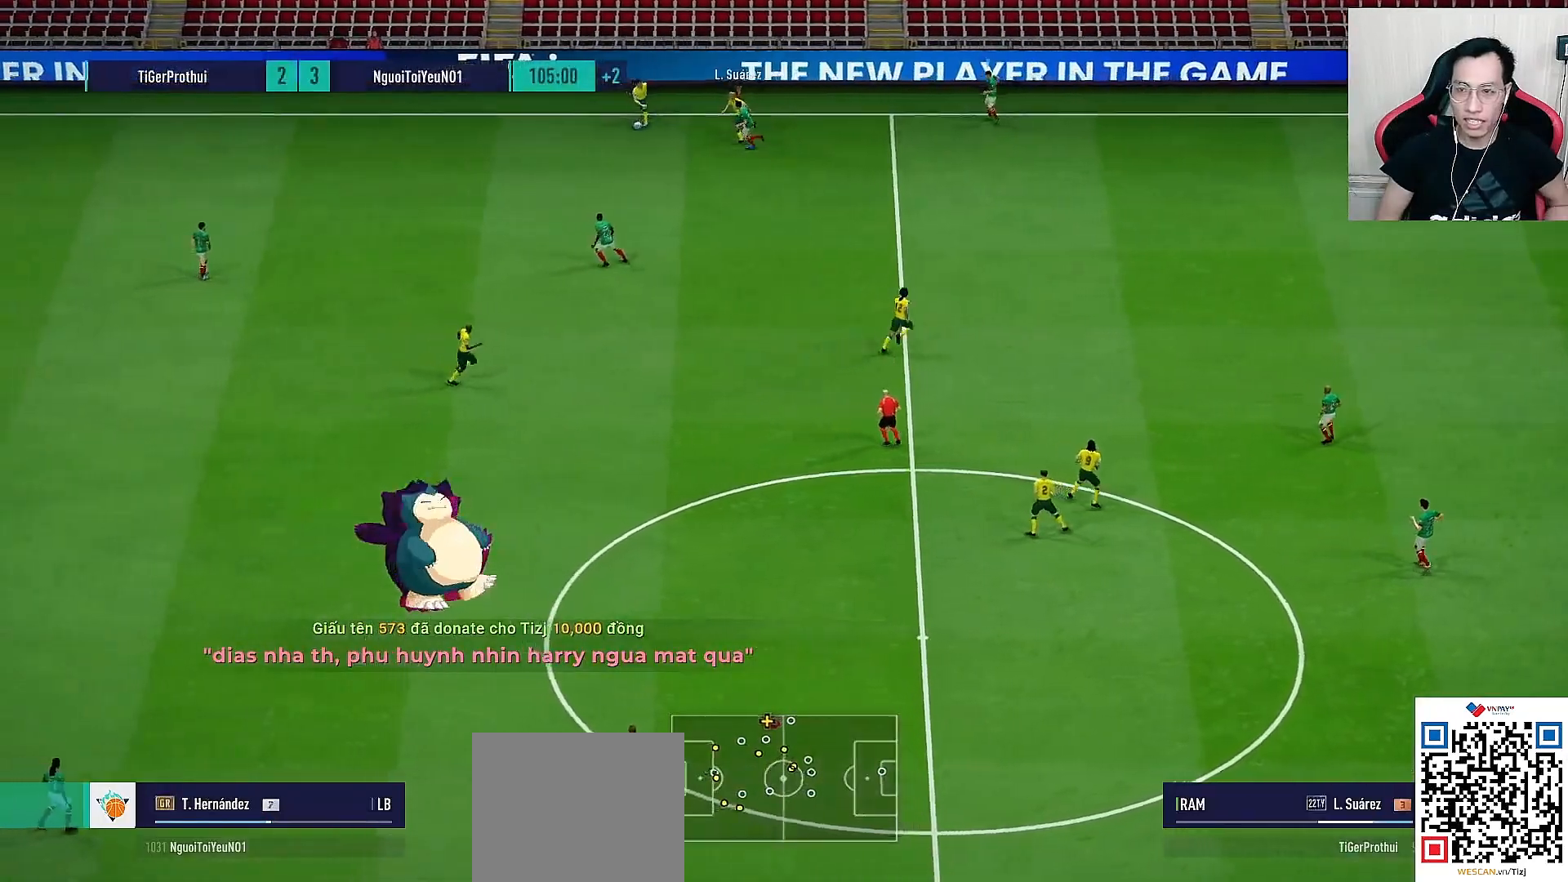
{"buttons": ["L1"], "left_stick": "left", "right_stick": "center", "events": [[250, "SQUARE", "down"], [267, "CROSS", "down"], [433, "SQUARE", "up"], [450, "CROSS", "up"], [450, "L1", "down"], [450, "R1", "up"]]}
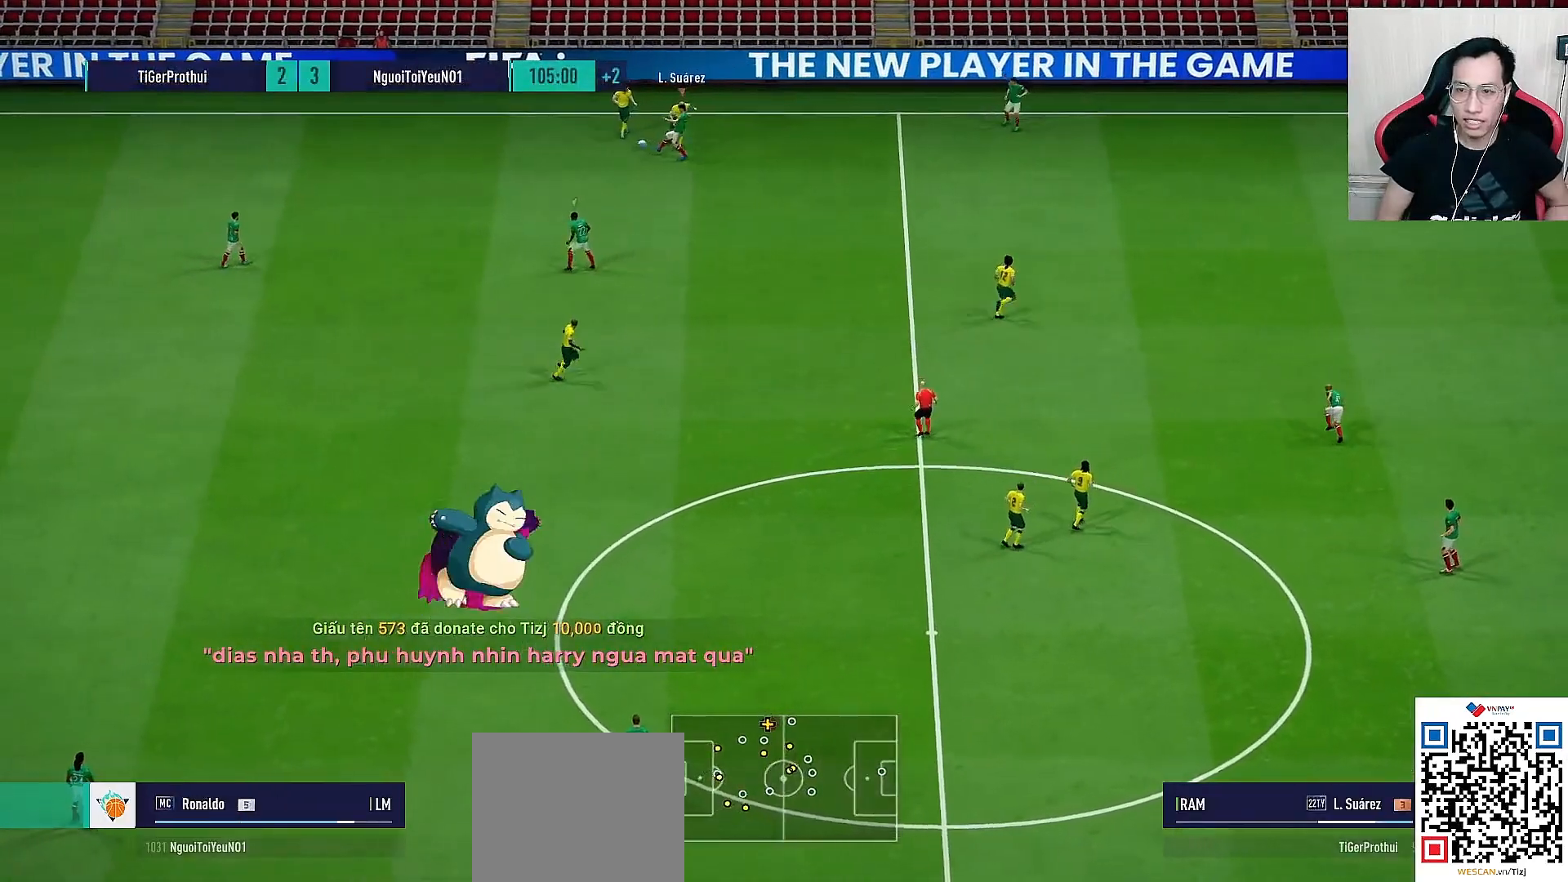
{"buttons": ["R1"], "left_stick": "left", "right_stick": "center", "events": [[50, "L1", "up"], [233, "R1", "down"]]}
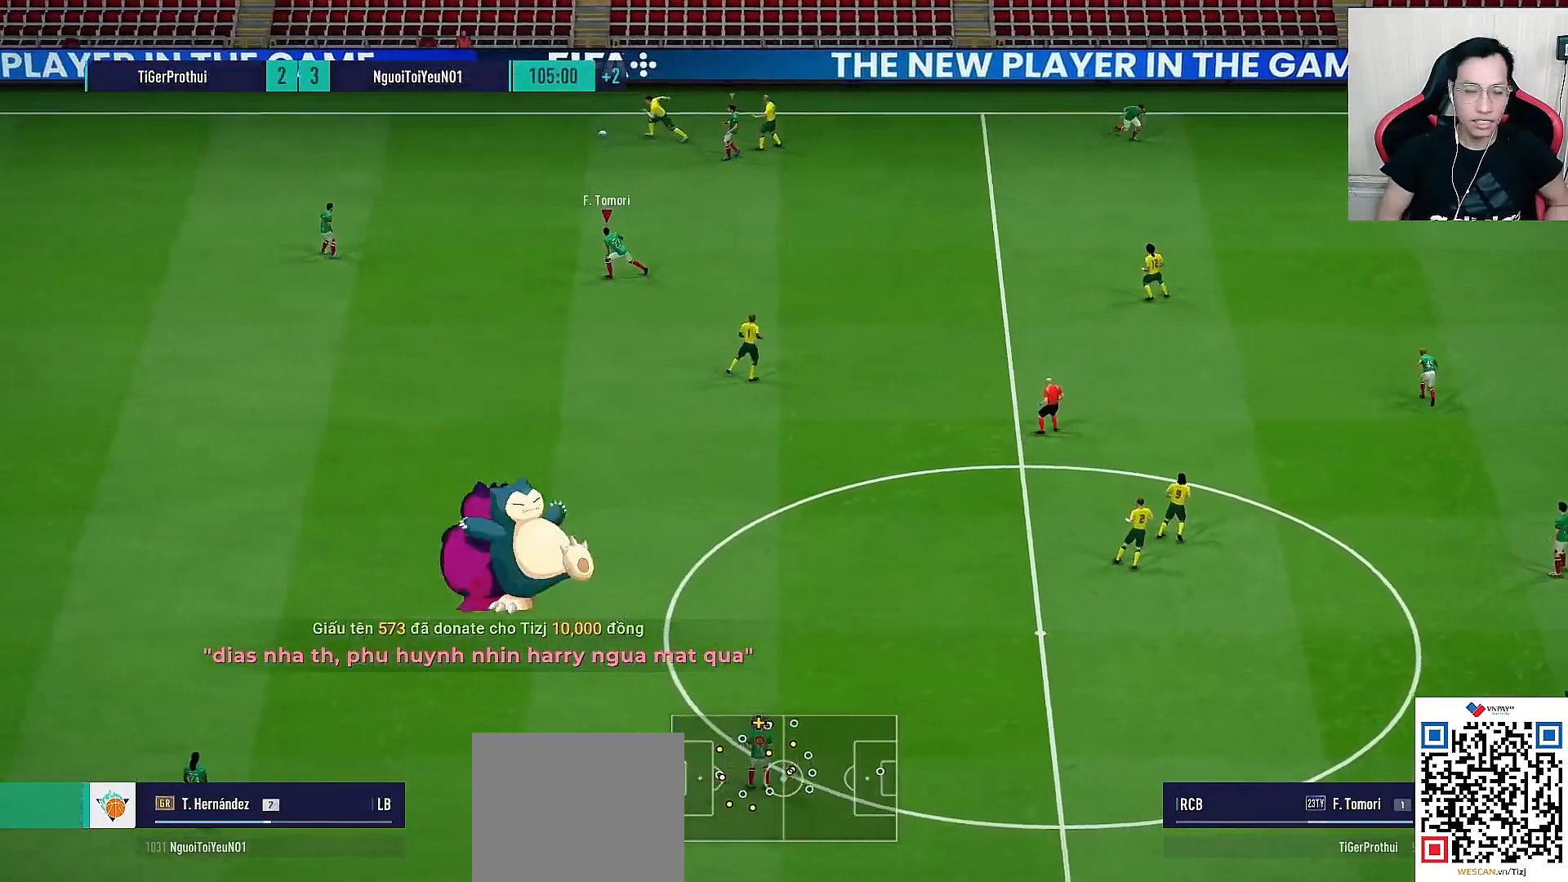
{"buttons": ["CROSS", "R1"], "left_stick": "center", "right_stick": "center", "events": [[33, "CROSS", "down"], [250, "left_stick", "center"], [417, "DPAD_UP", "down"], [500, "DPAD_UP", "up"]]}
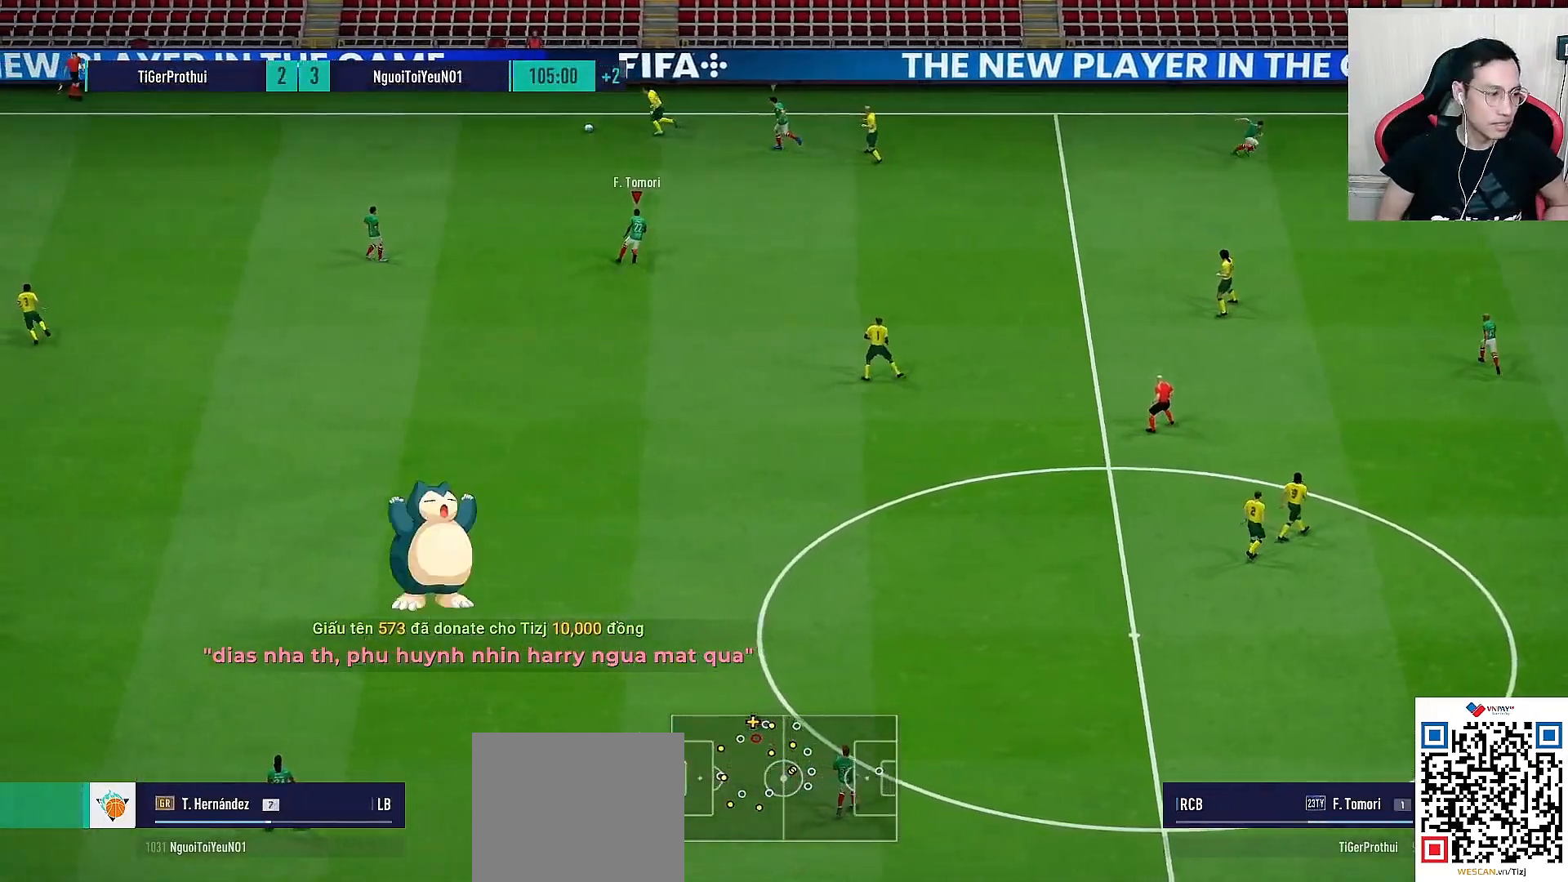
{"buttons": ["CROSS", "R1"], "left_stick": "center", "right_stick": "center", "events": [[133, "DPAD_DOWN", "down"], [233, "DPAD_DOWN", "up"]]}
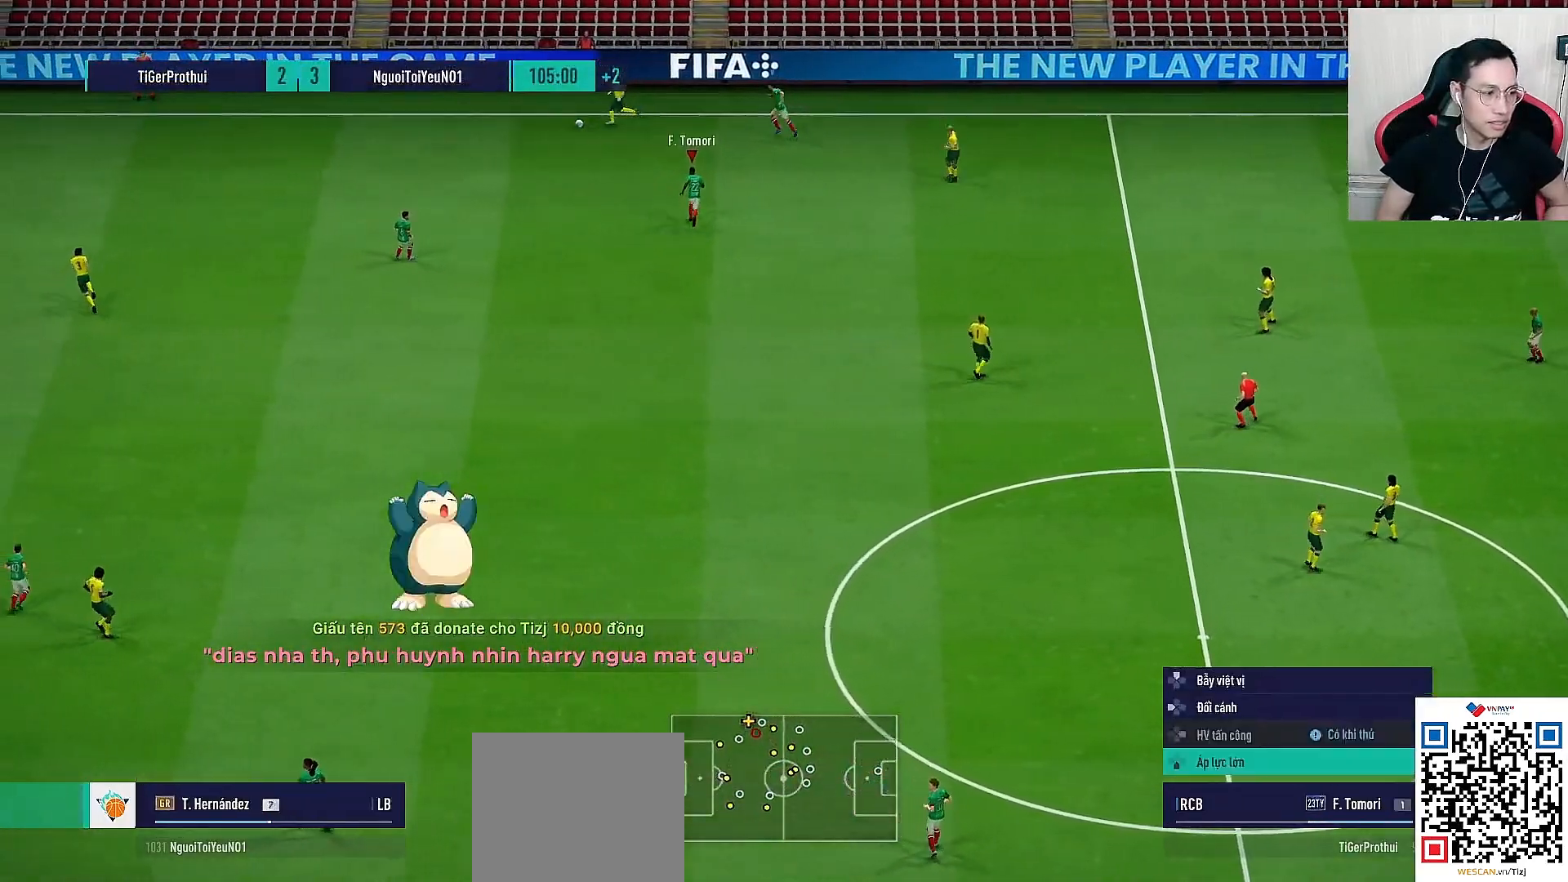
{"buttons": ["R1"], "left_stick": "right", "right_stick": "center", "events": [[200, "left_stick", "right"], [467, "CROSS", "up"]]}
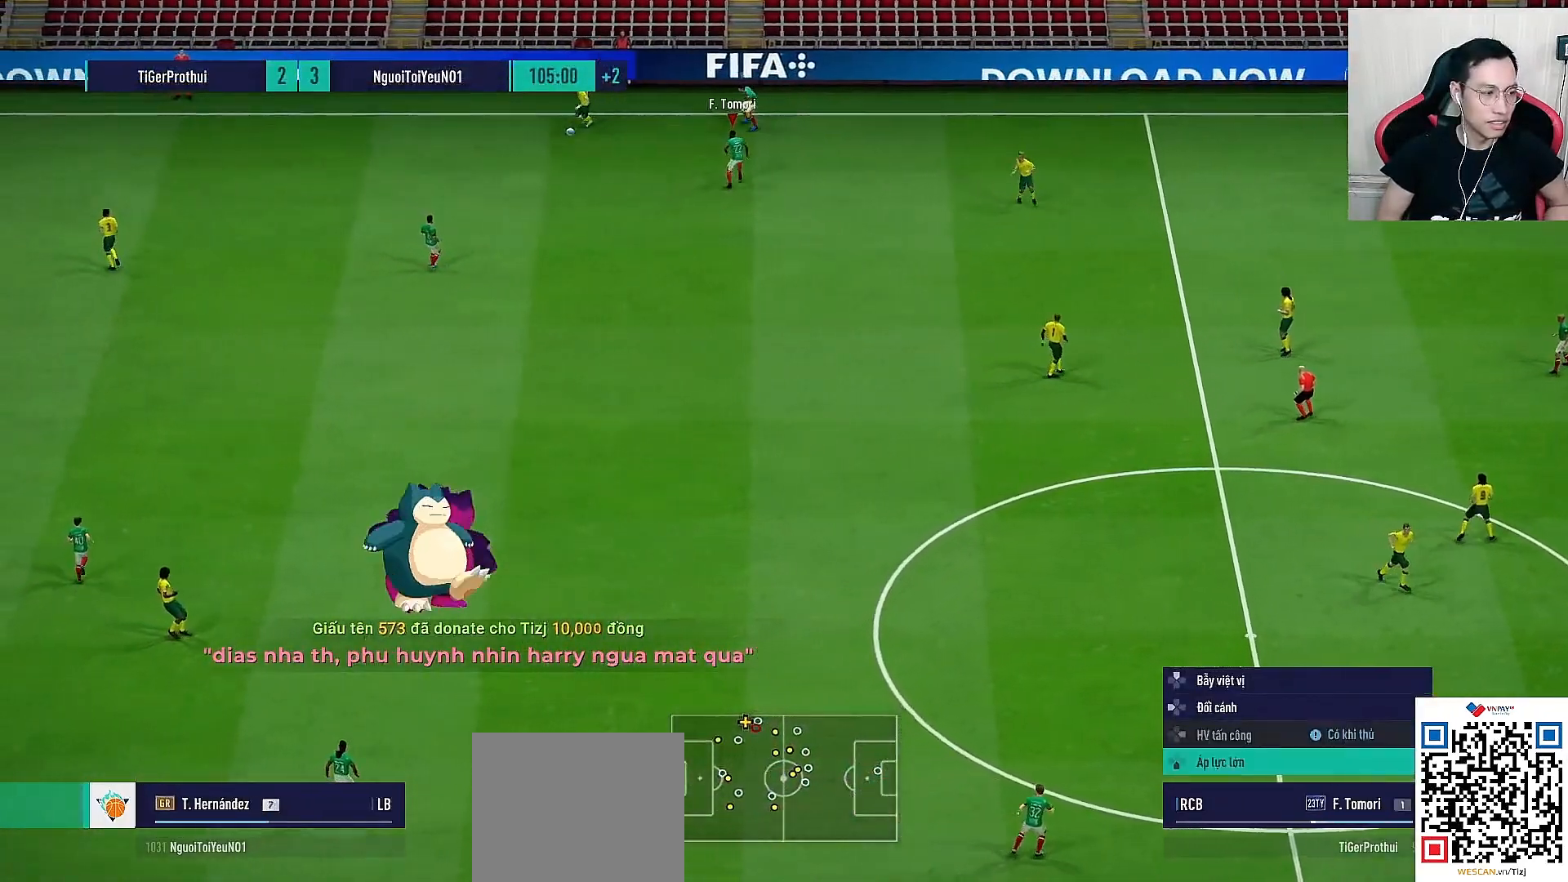
{"buttons": ["R1"], "left_stick": "right", "right_stick": "center", "events": []}